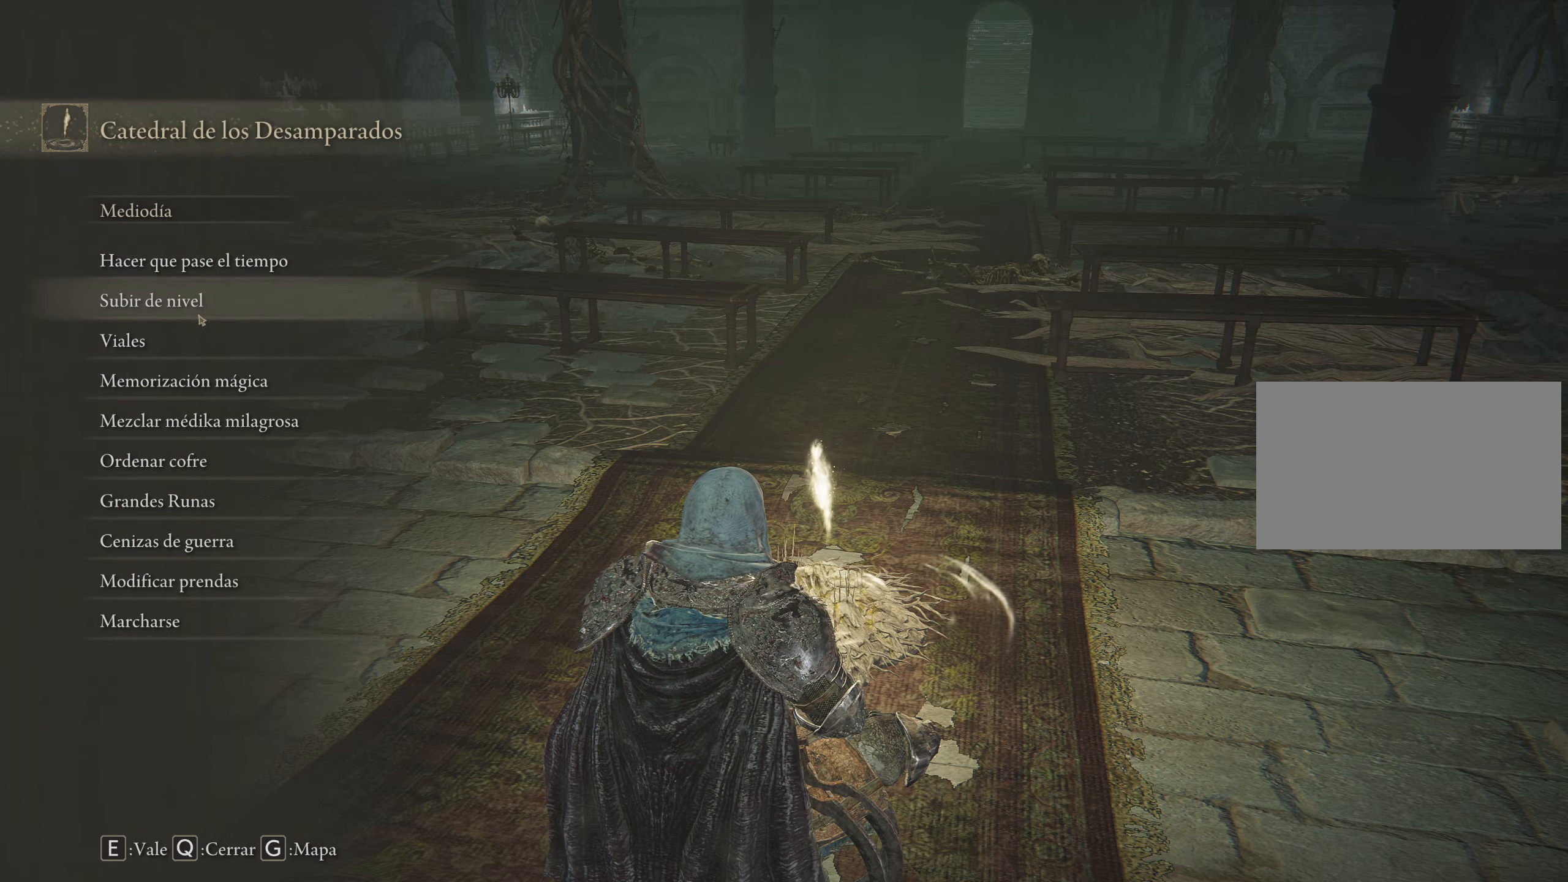
Gameplay with keyboard and mouse; each line is a JSON object with the keys and mouse buttons held at the frame after it. "events" lists presses ("down") and releases ("up") of "1", "2", "3", "4", "5", "a", "alt", "c", "caps_lock", "ctrl", "d", "e", "f", "g", "q", "r", "s", "shift", "space", "t", "tab", "v", "w", "x", "z", "mouse_left", "mouse_wheel" and "mouse_right" between this image and that frame as [ms after this image, input, new state], when the widget could be followed in between. "mouse_left", "mouse_wheel", "mouse_right" = the "left", "wheel", "right" buttons of the "mouse" list. No other keys are recorded. "wheel" means that the mouse wheel is clicked or scrolled. Not read: mouse_move.
{"keys": [], "mouse": [], "events": [[17, "mouse_left", "down"], [167, "mouse_left", "up"]]}
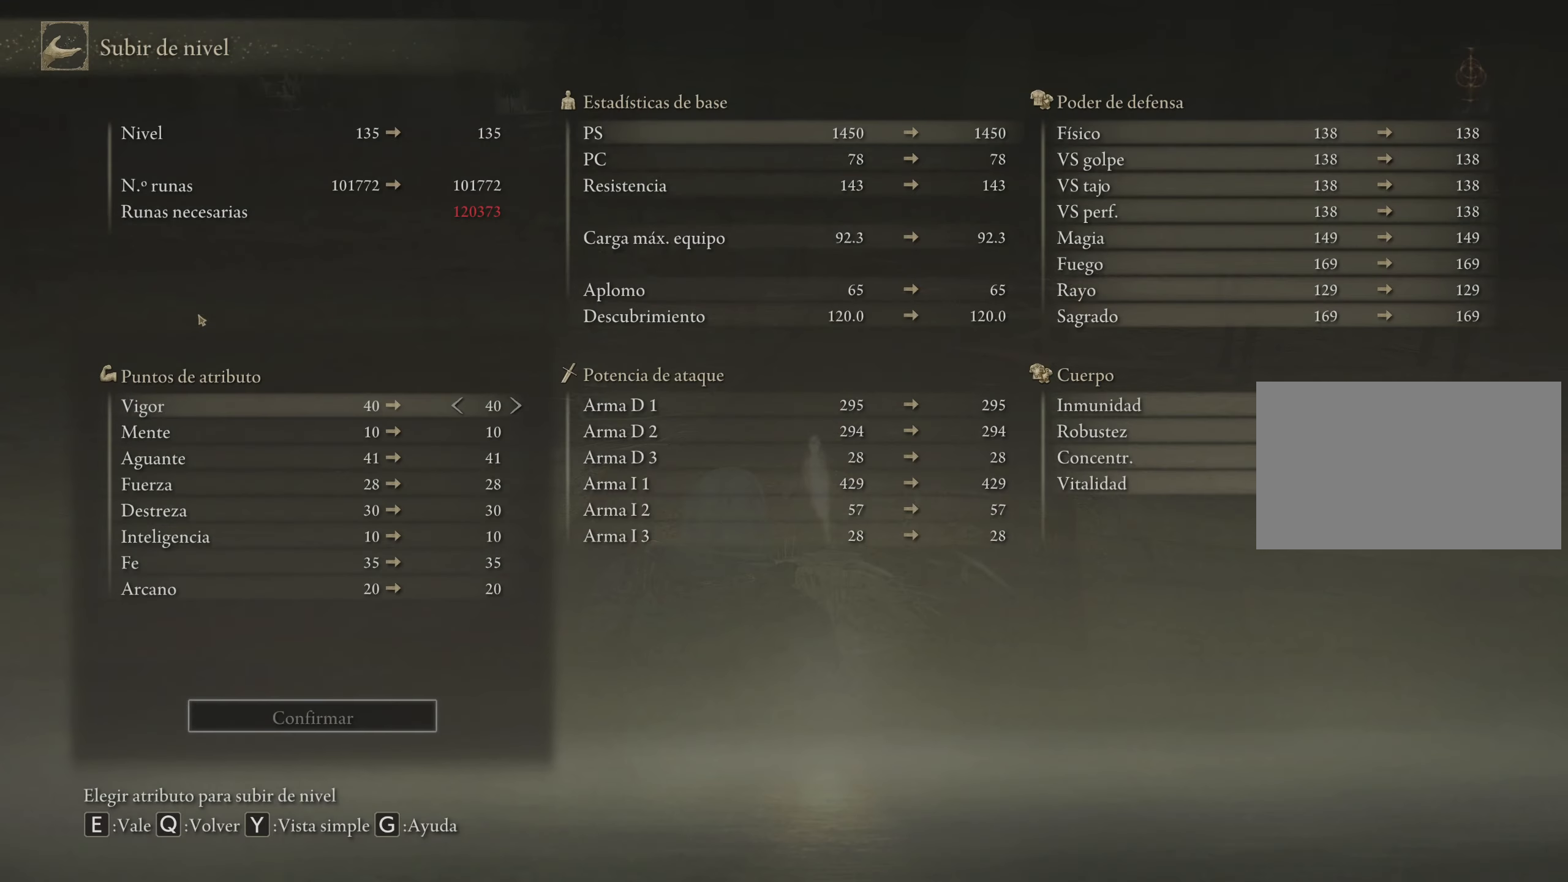
{"keys": [], "mouse": [], "events": []}
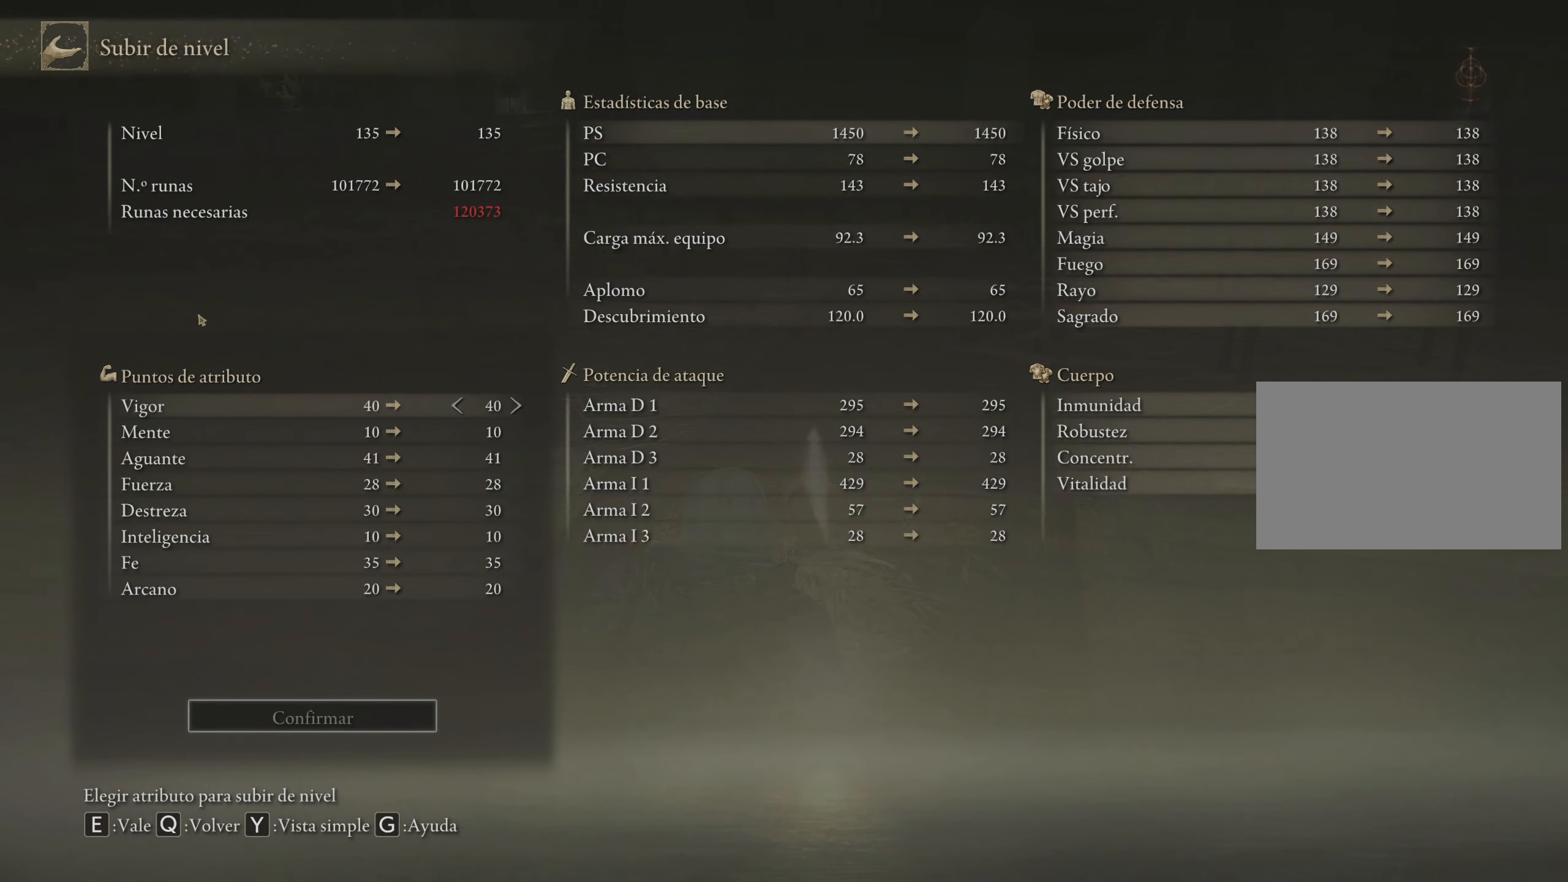
{"keys": [], "mouse": [], "events": [[200, "q", "down"], [417, "q", "up"]]}
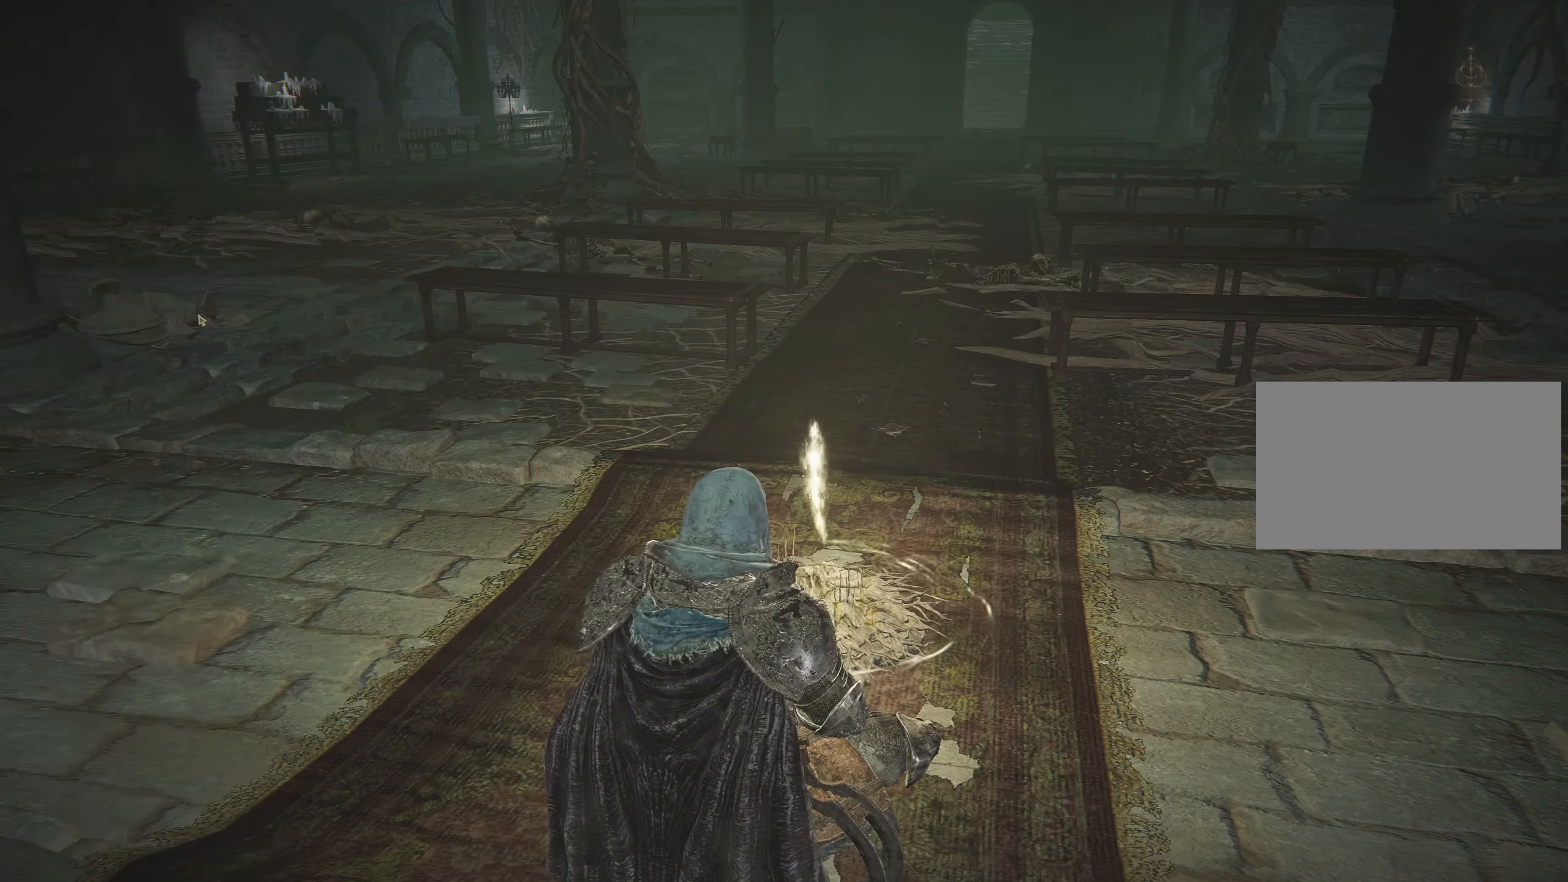
{"keys": [], "mouse": [], "events": [[217, "q", "down"], [400, "q", "up"]]}
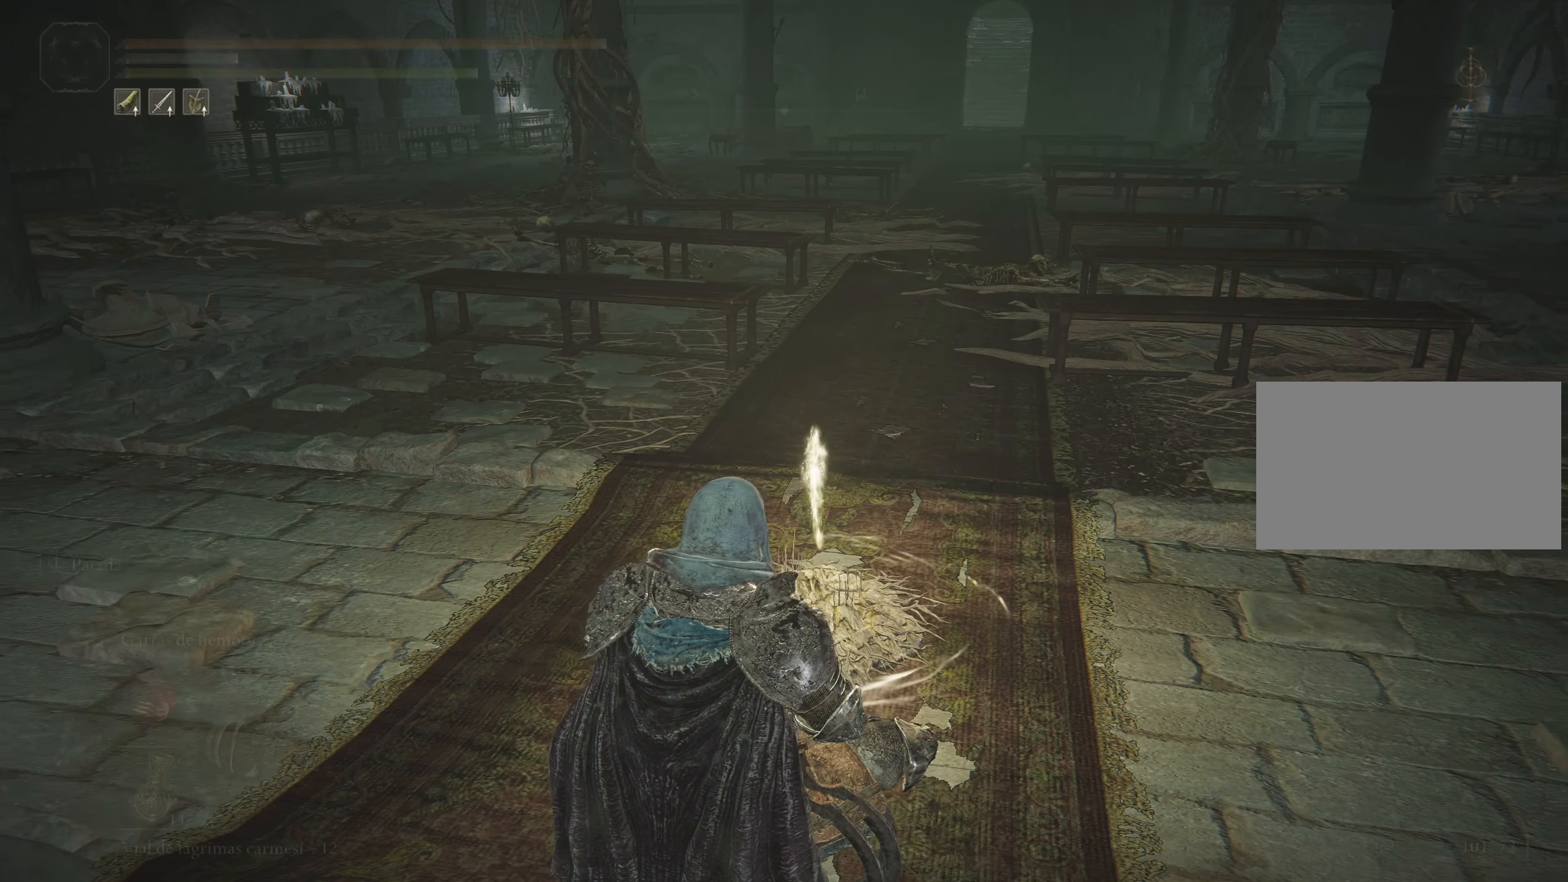
{"keys": [], "mouse": [], "events": []}
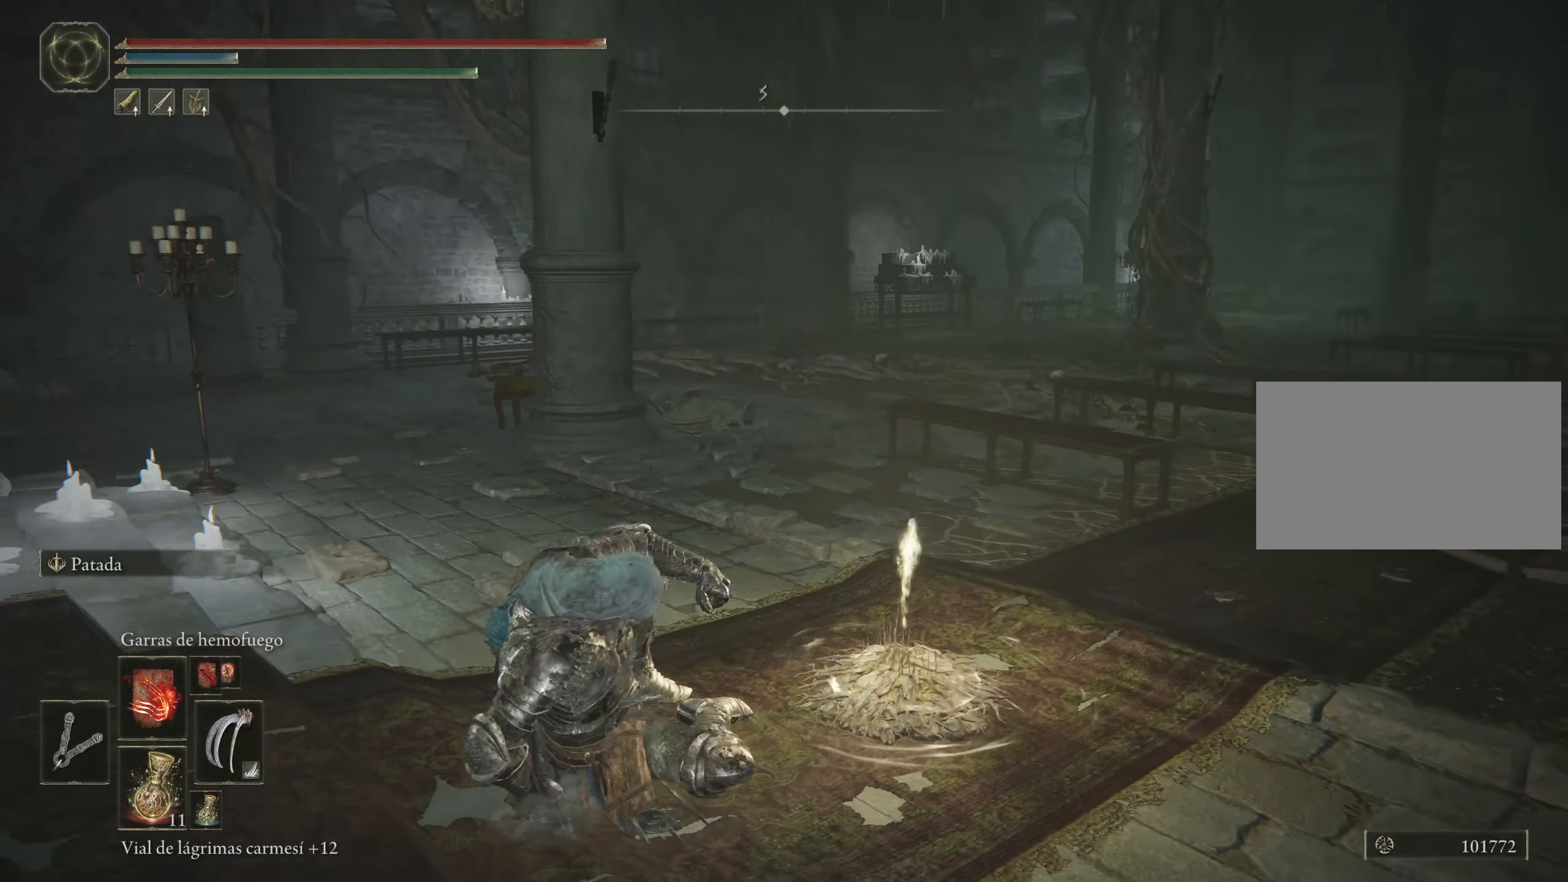
{"keys": ["a", "w"], "mouse": [], "events": [[183, "a", "down"], [283, "w", "down"]]}
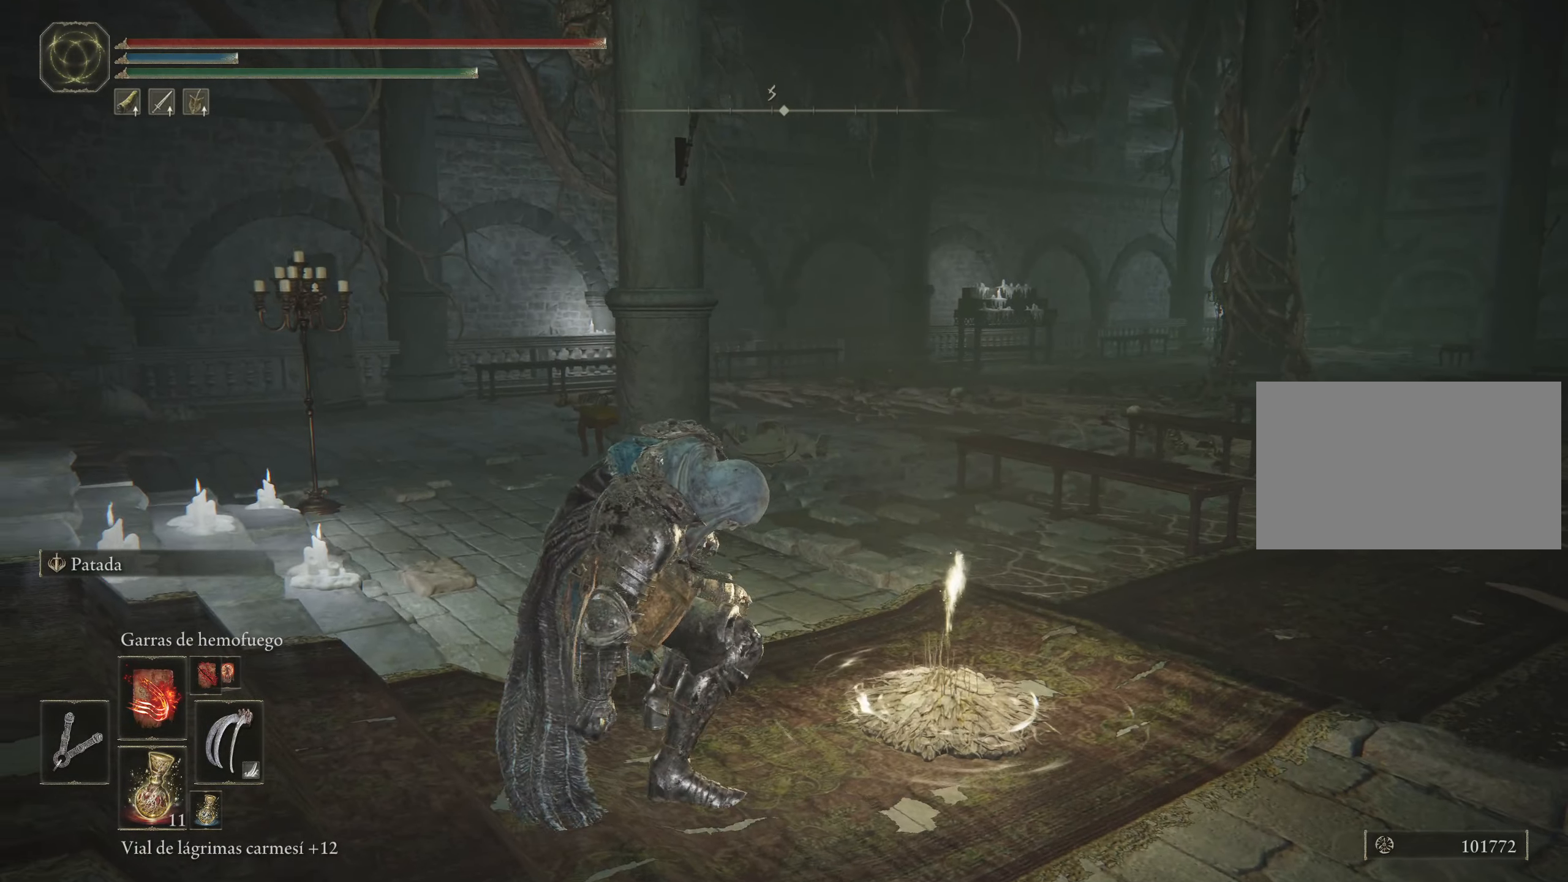
{"keys": ["space", "w"], "mouse": [], "events": [[17, "space", "down"], [350, "a", "up"]]}
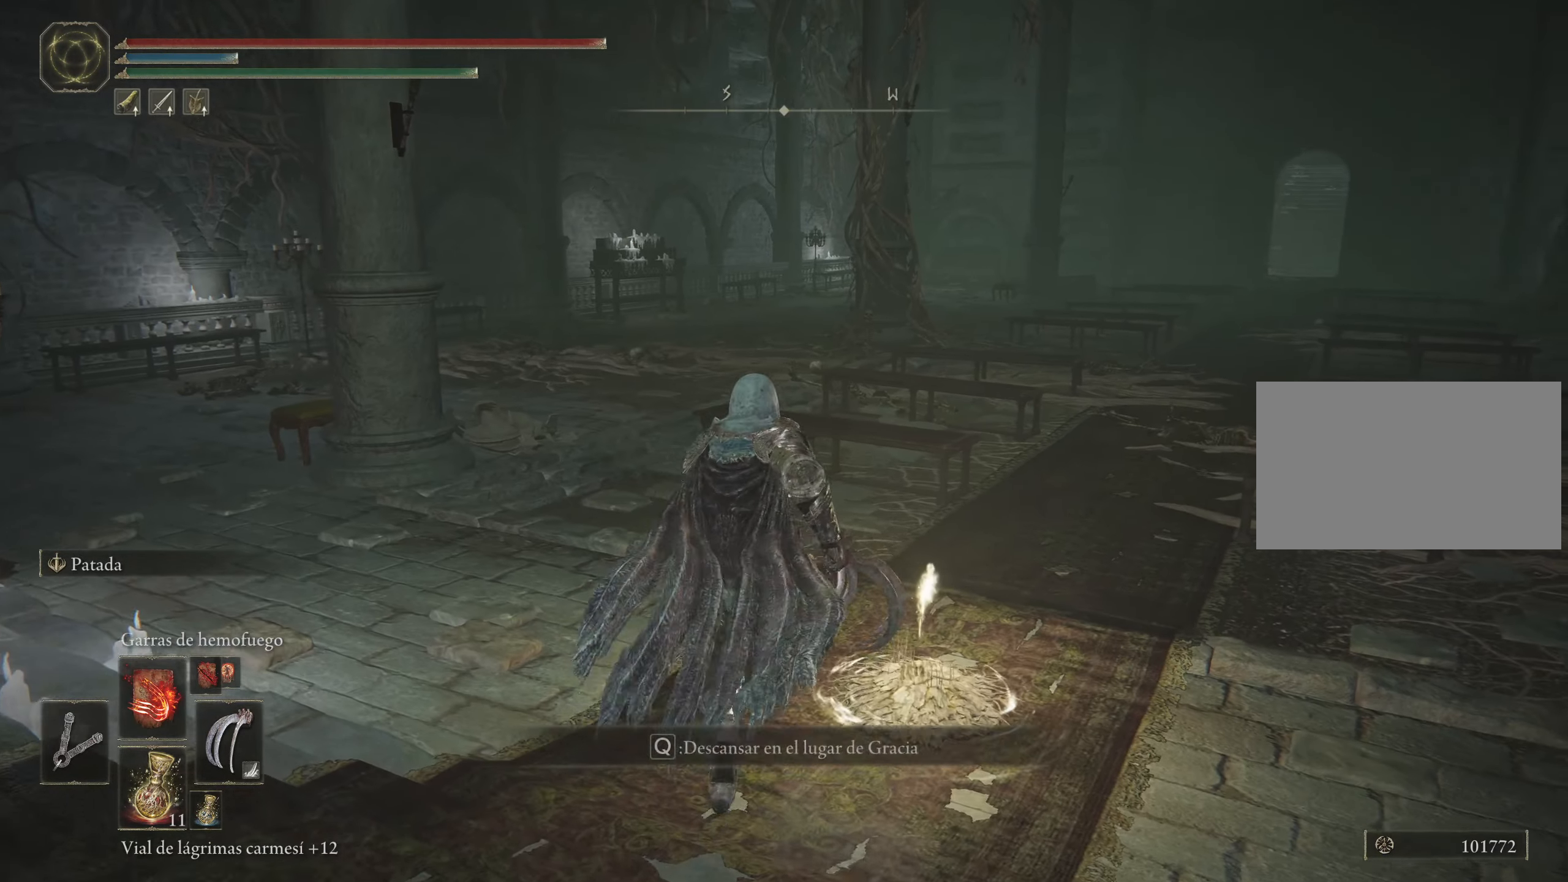
{"keys": ["space", "w"], "mouse": [], "events": []}
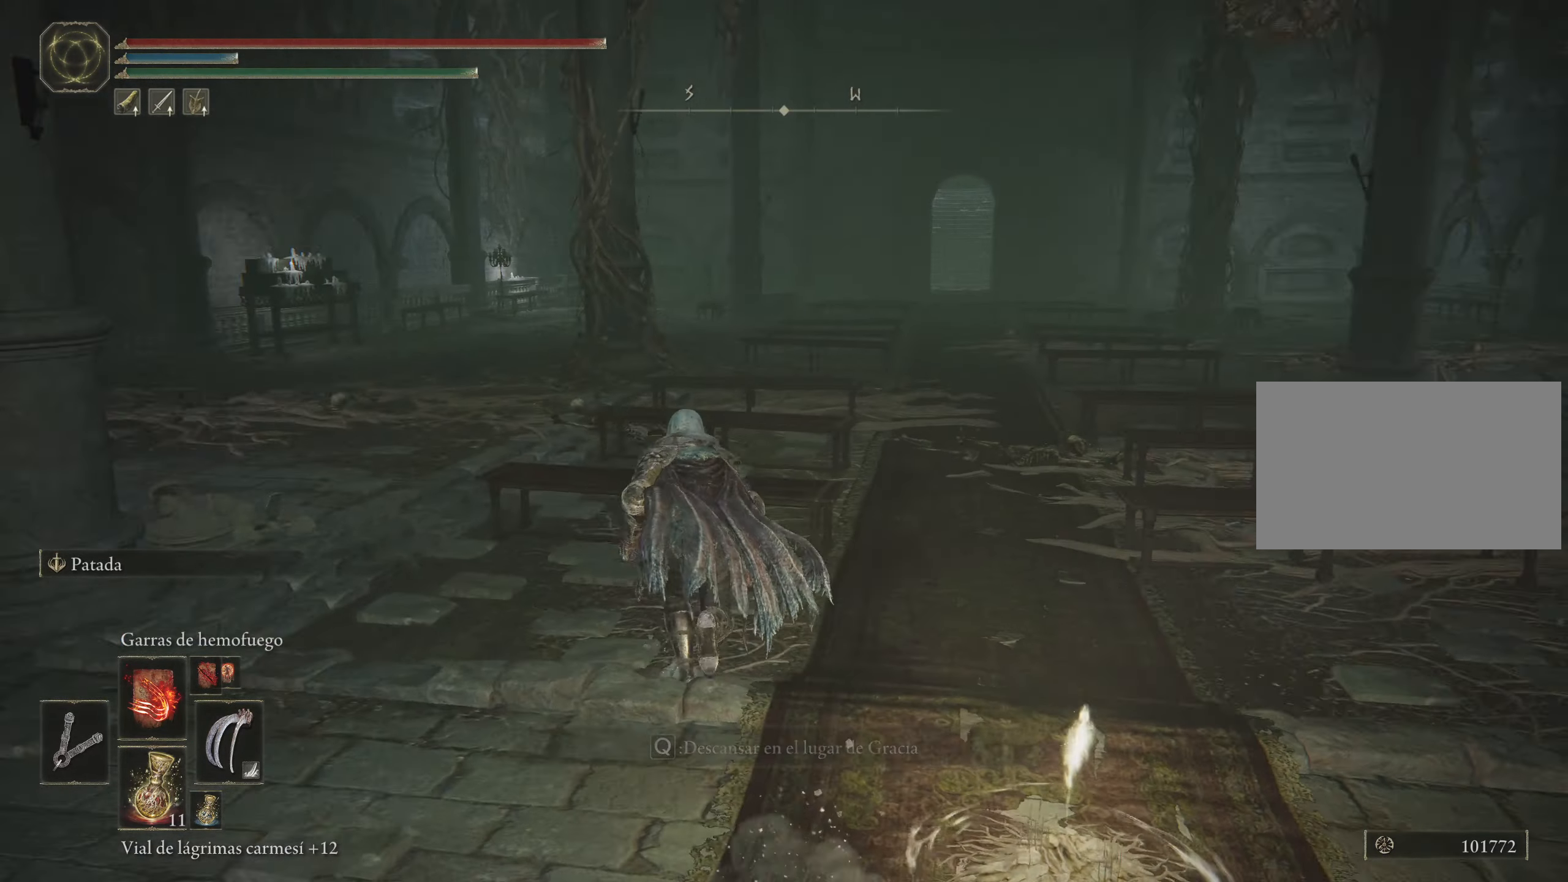
{"keys": ["space", "w"], "mouse": [], "events": []}
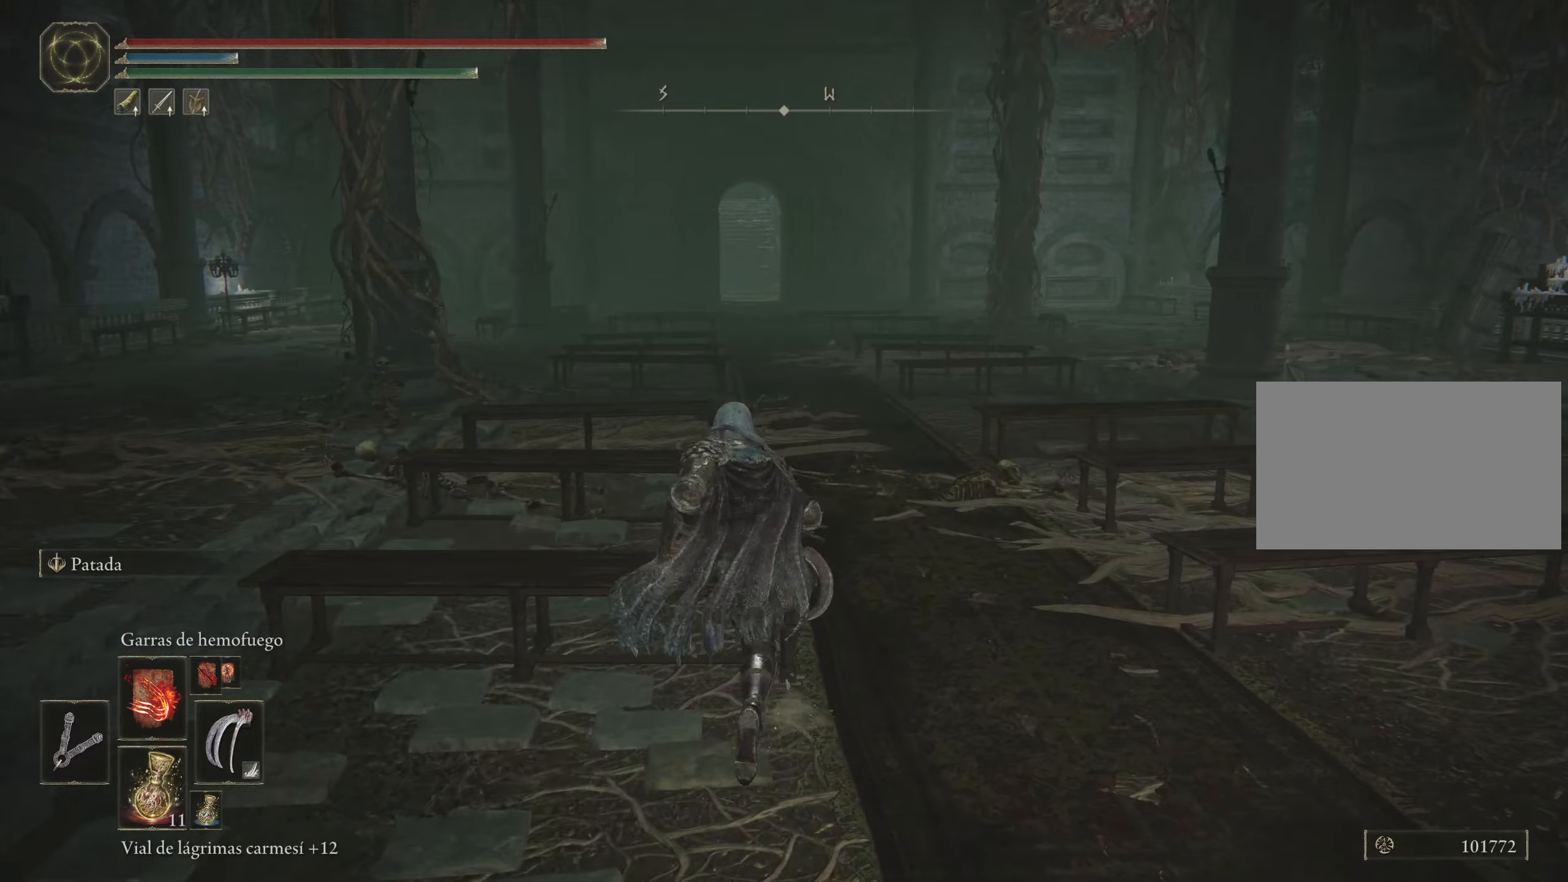
{"keys": ["space", "w"], "mouse": [], "events": [[117, "d", "down"], [450, "d", "up"]]}
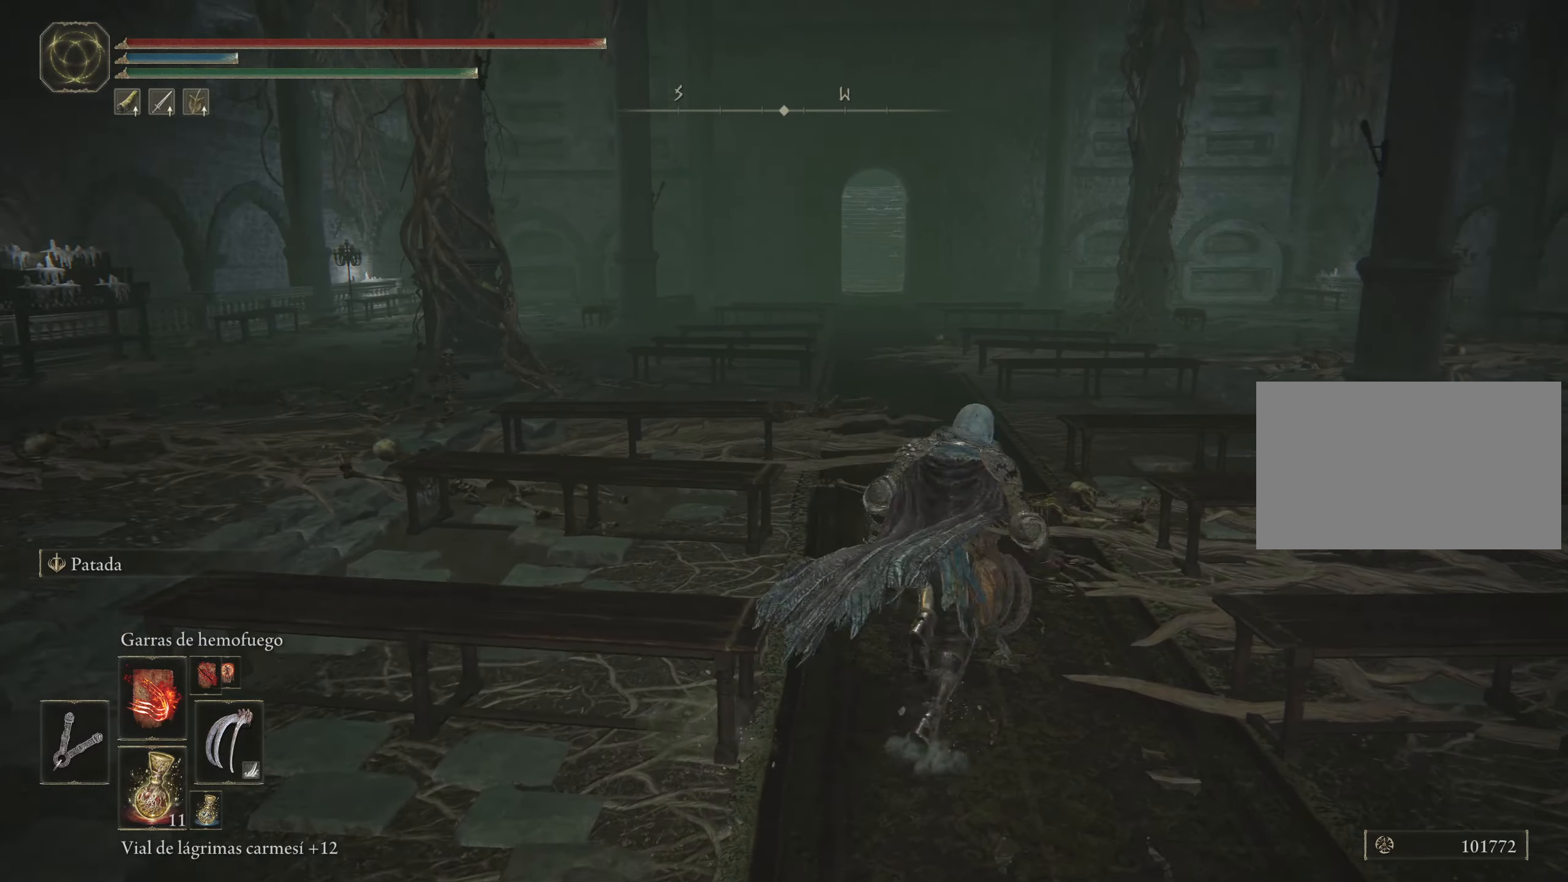
{"keys": ["space", "w"], "mouse": [], "events": []}
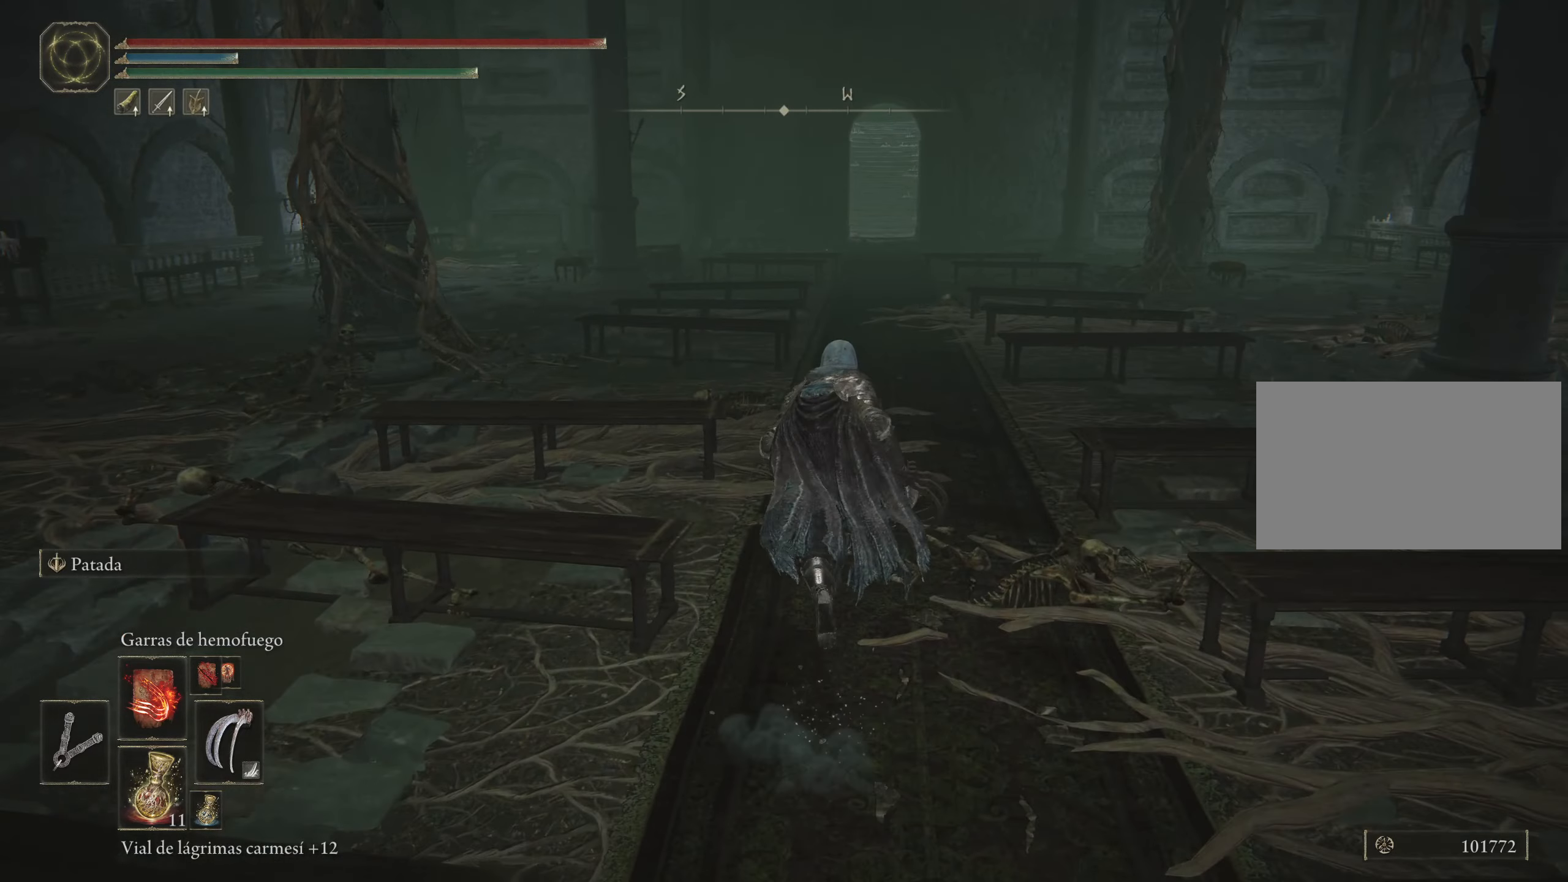
{"keys": ["space", "w"], "mouse": [], "events": []}
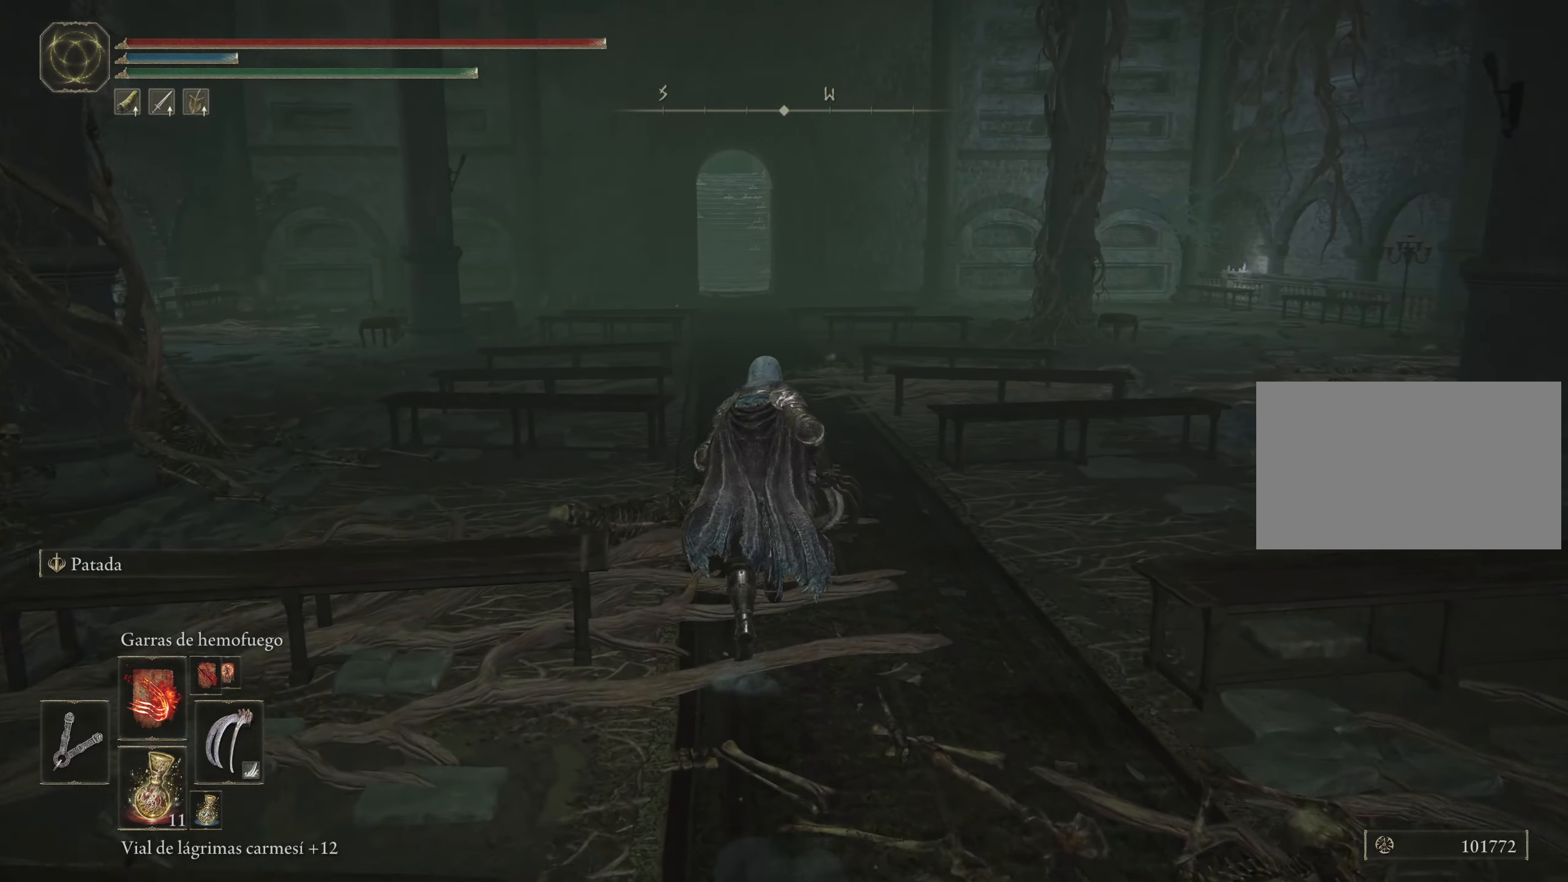
{"keys": ["space", "w"], "mouse": [], "events": []}
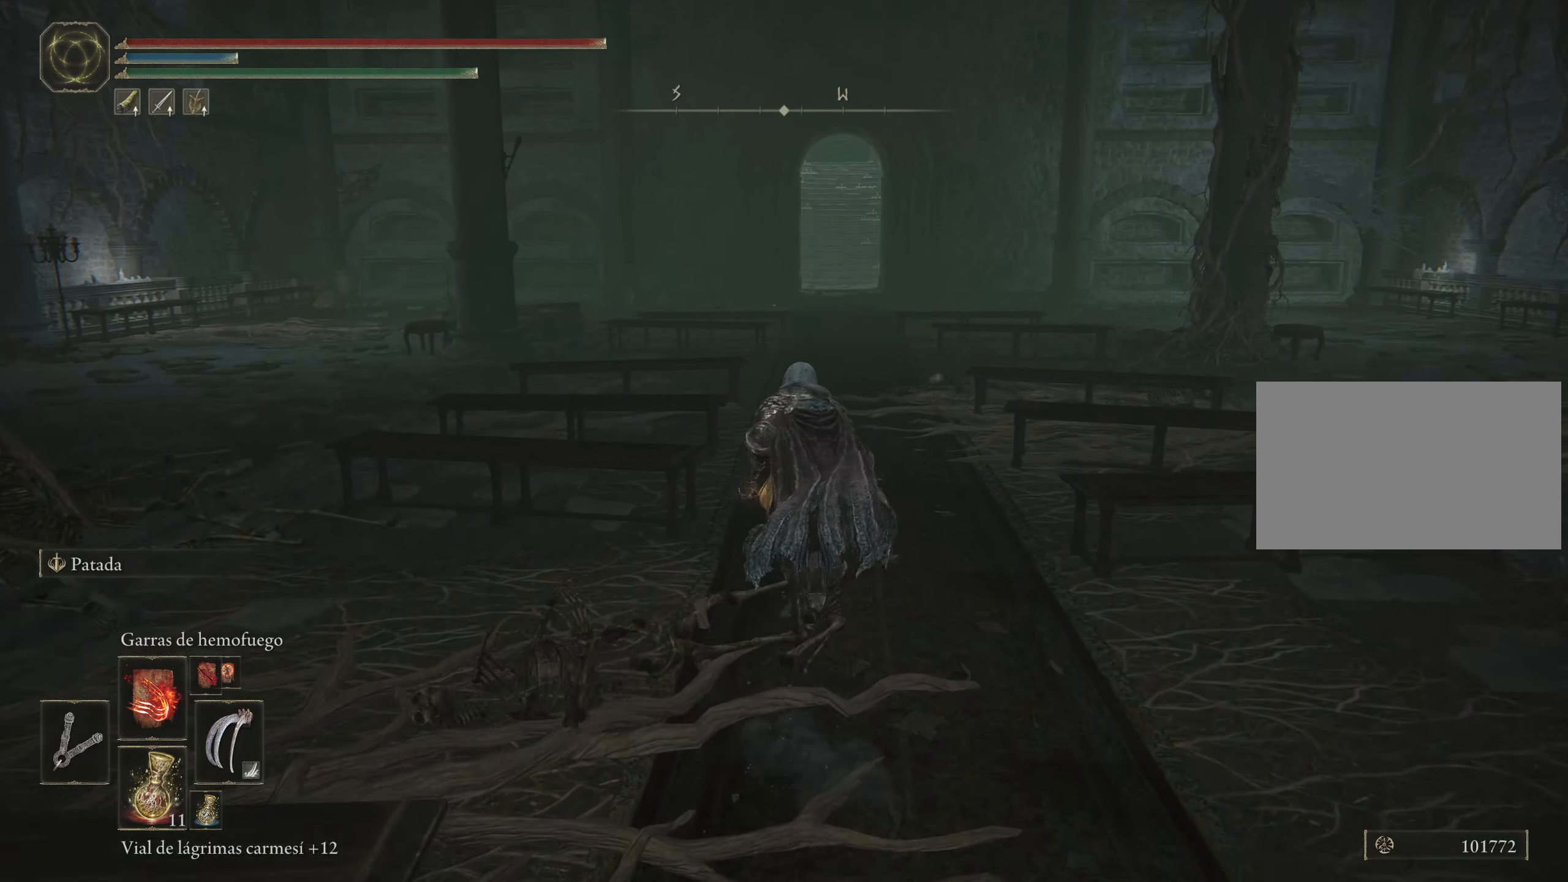
{"keys": ["space", "w"], "mouse": [], "events": [[217, "a", "down"], [367, "a", "up"]]}
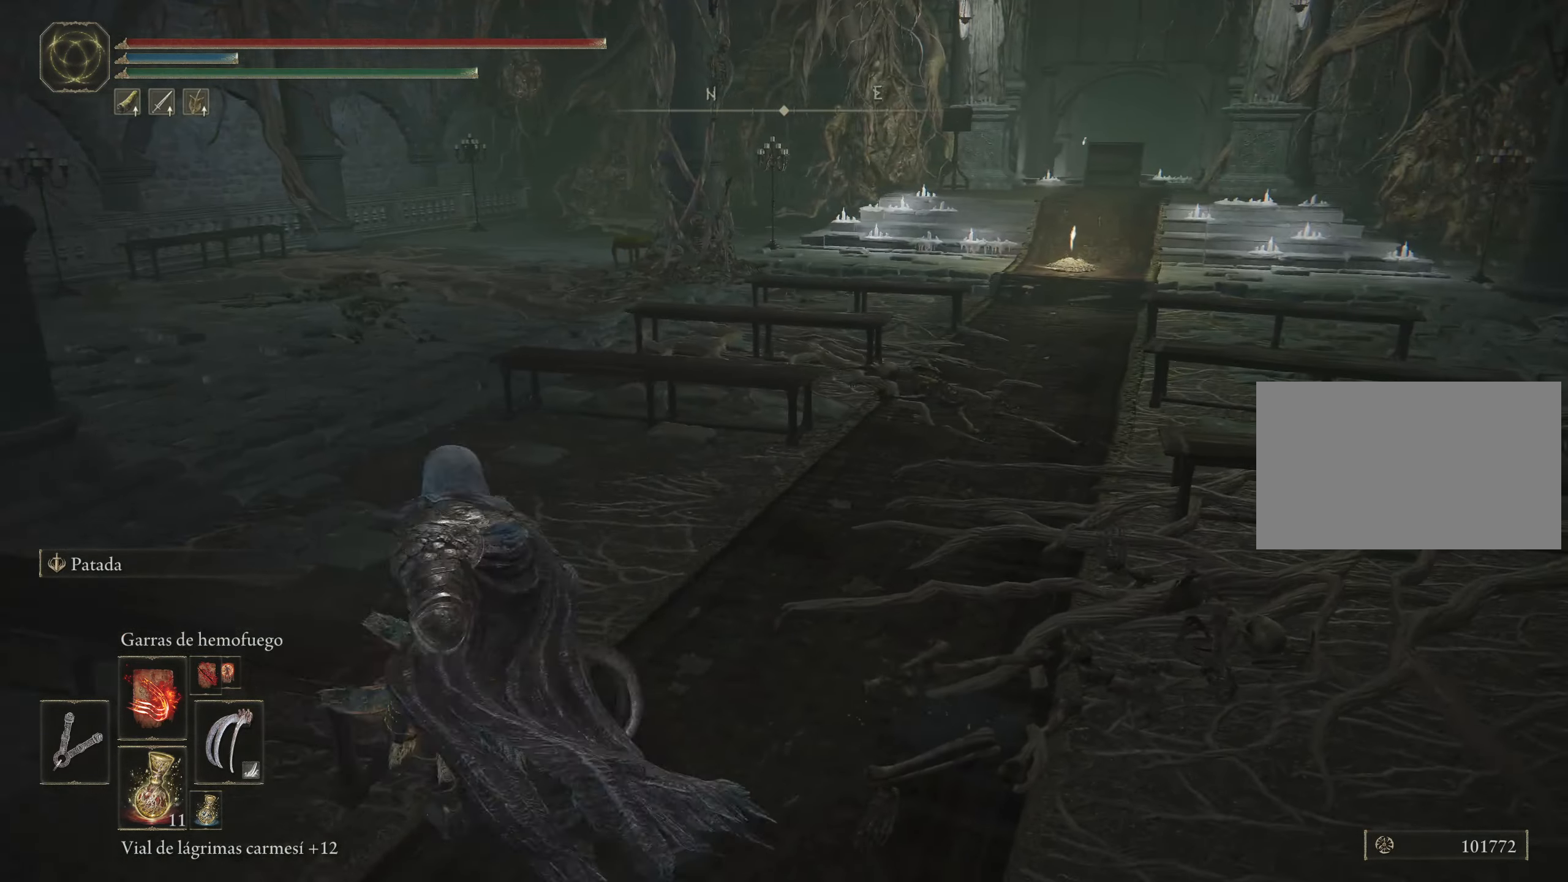
{"keys": ["space", "w"], "mouse": [], "events": [[117, "d", "down"], [300, "d", "up"]]}
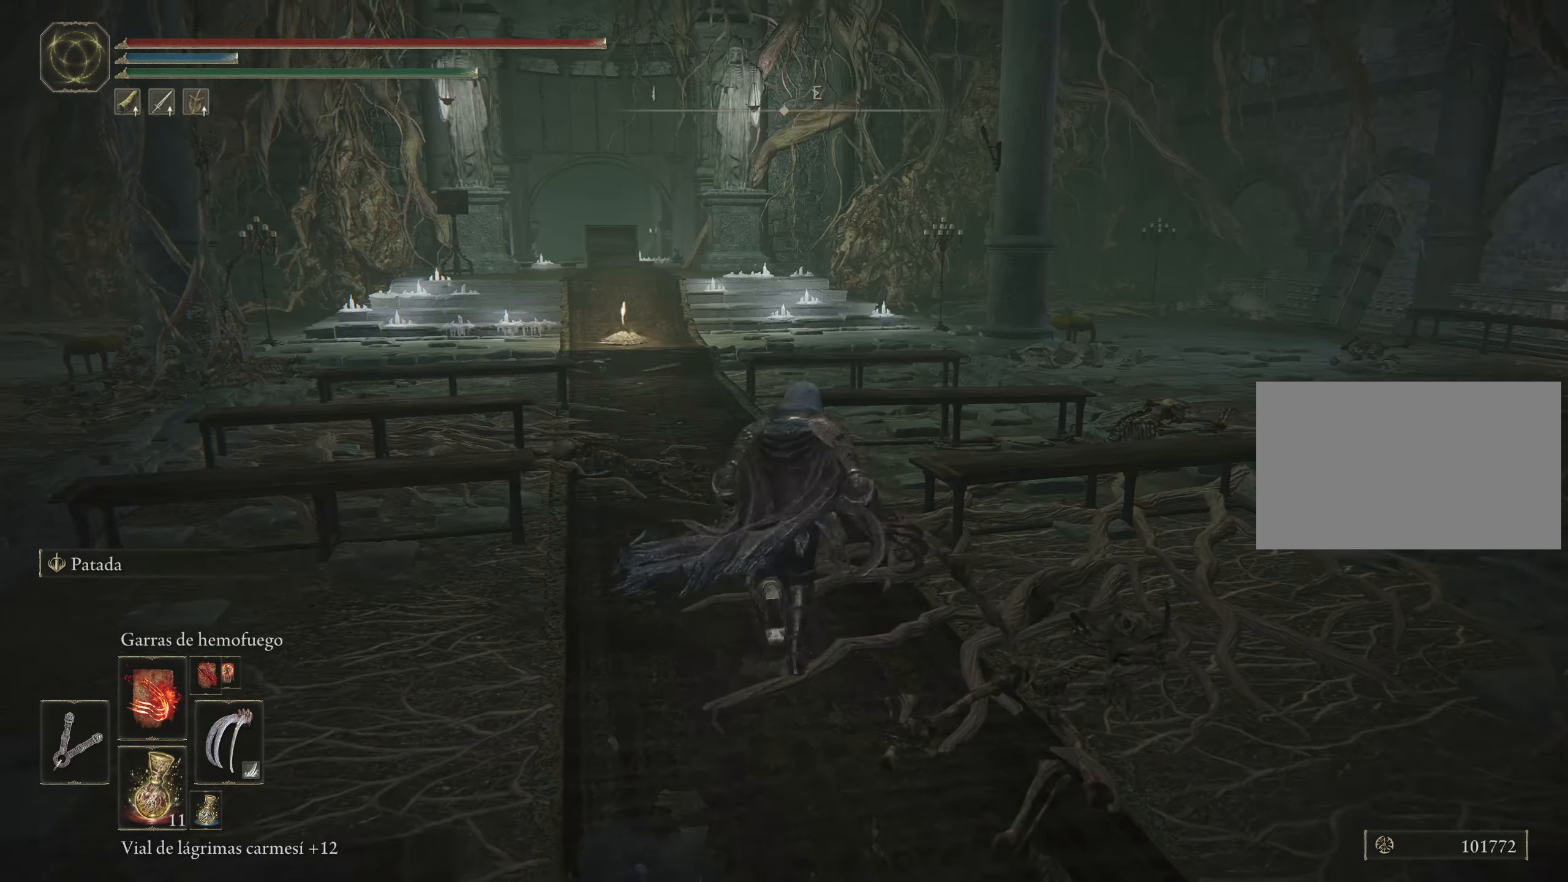
{"keys": ["space", "w"], "mouse": [], "events": []}
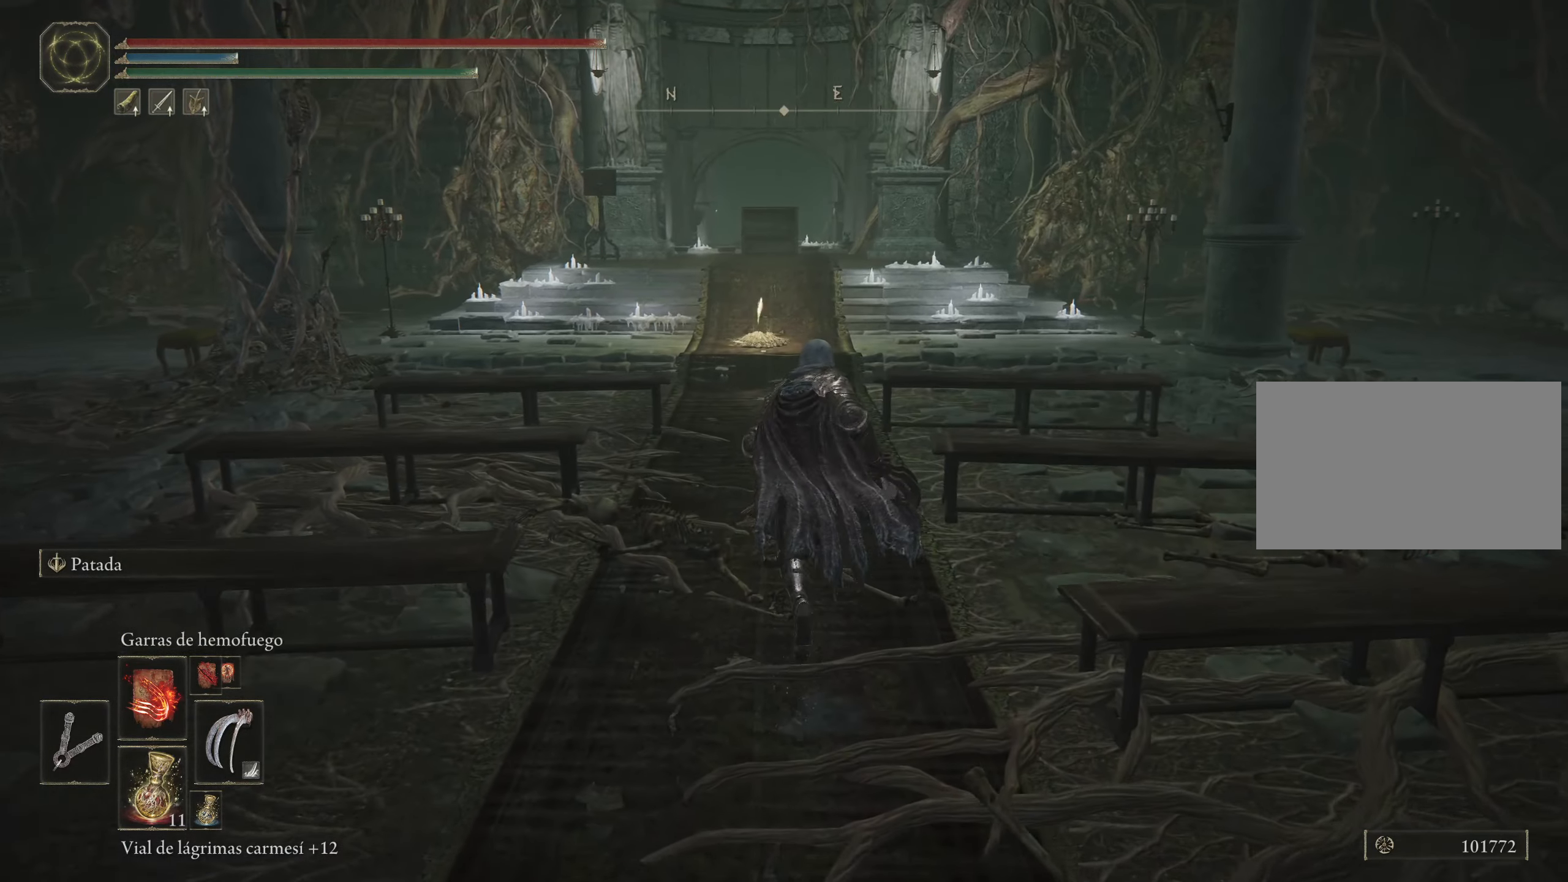
{"keys": ["space", "w"], "mouse": [], "events": []}
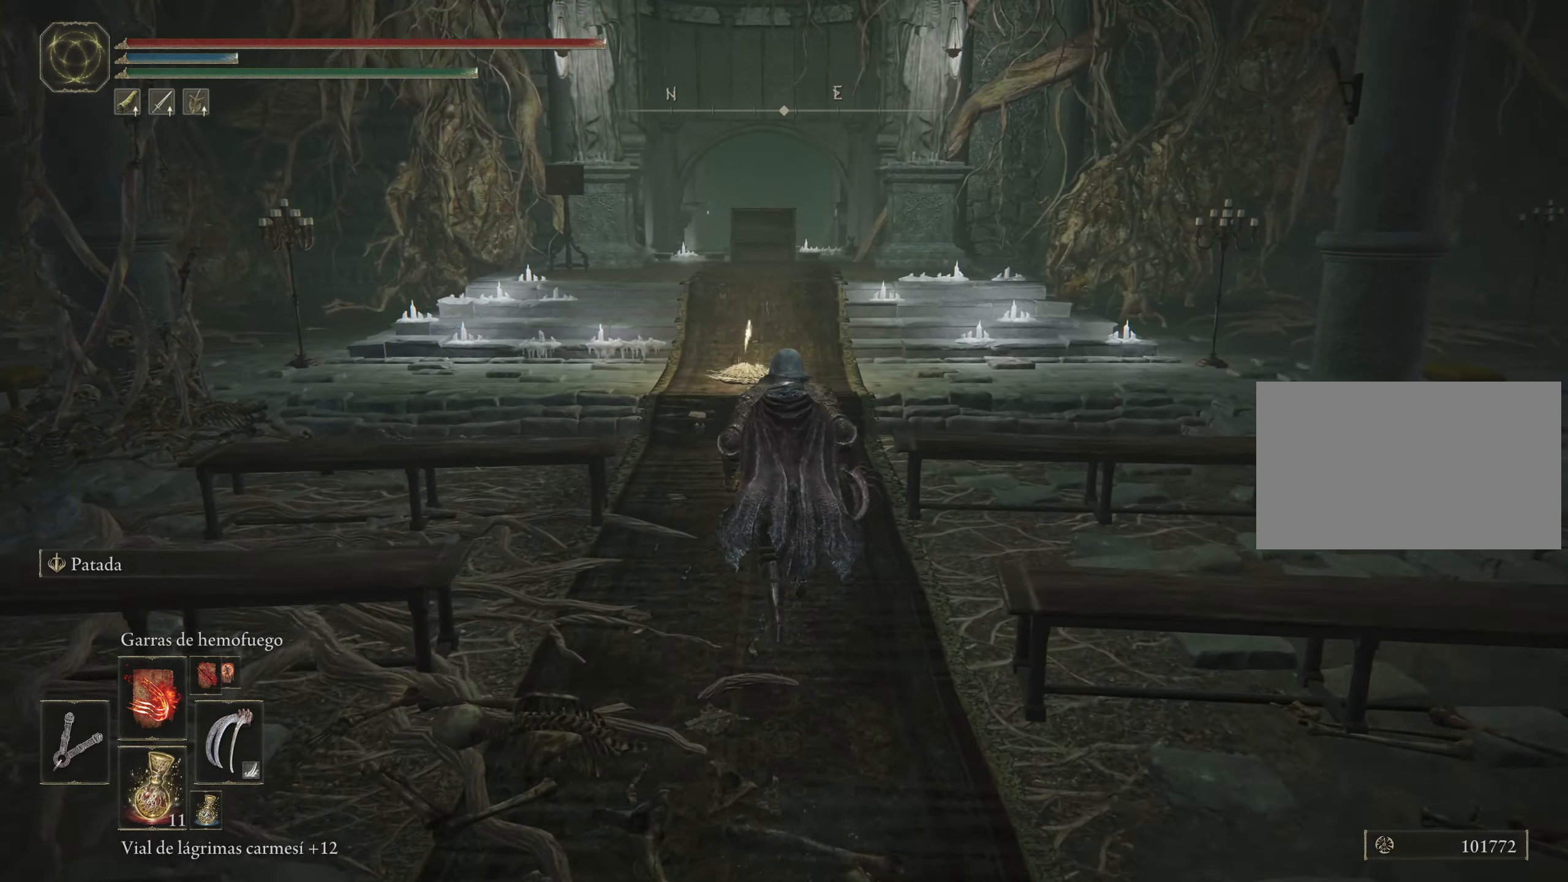
{"keys": ["space", "w"], "mouse": [], "events": []}
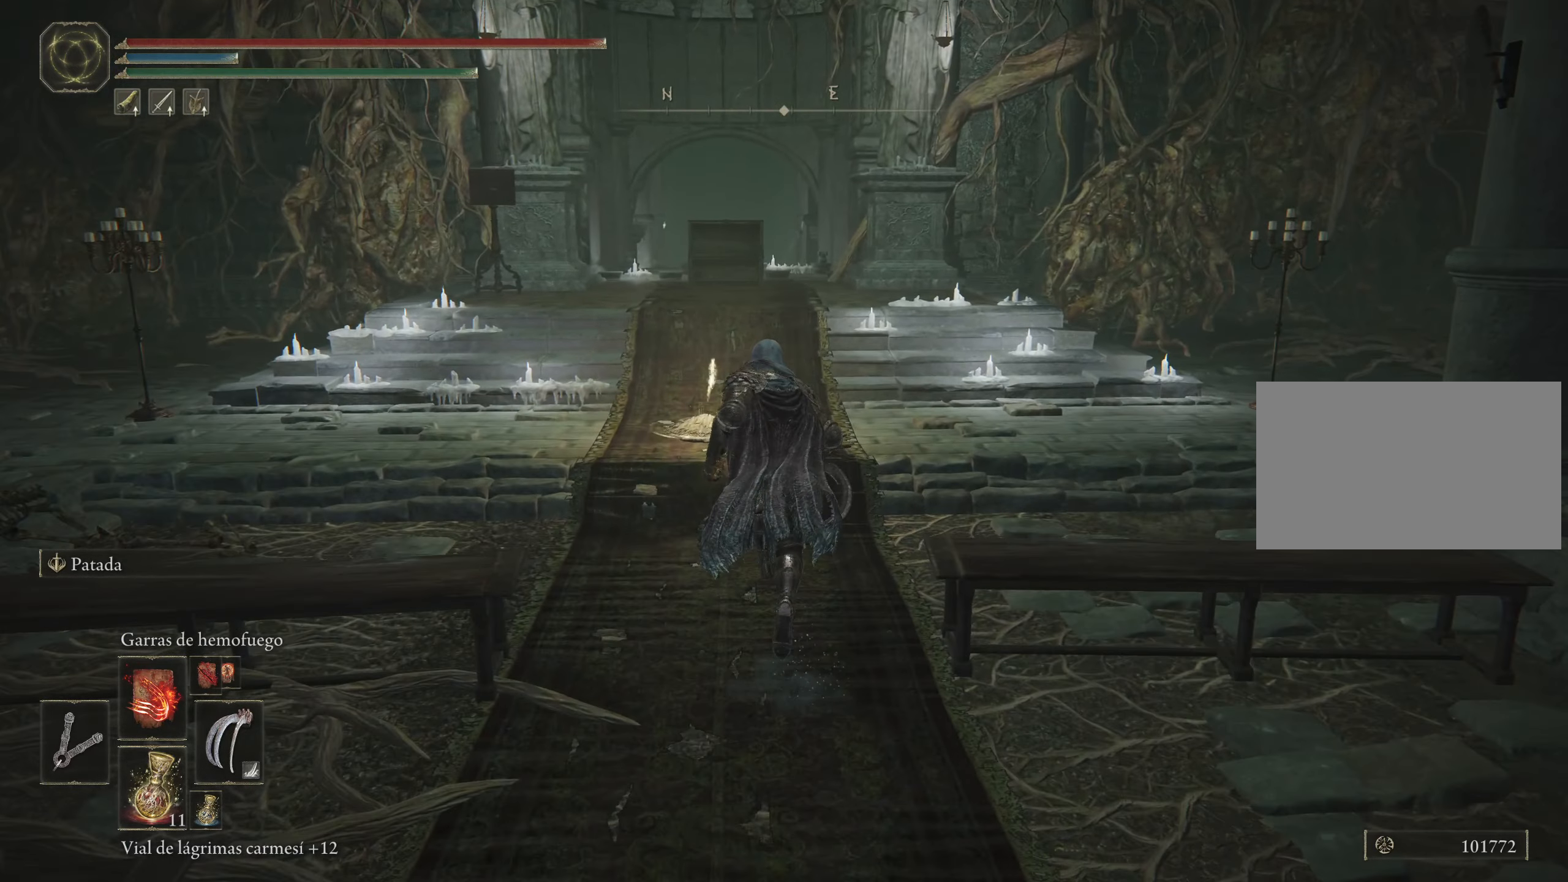
{"keys": ["a", "w"], "mouse": [], "events": [[34, "space", "up"], [184, "a", "down"]]}
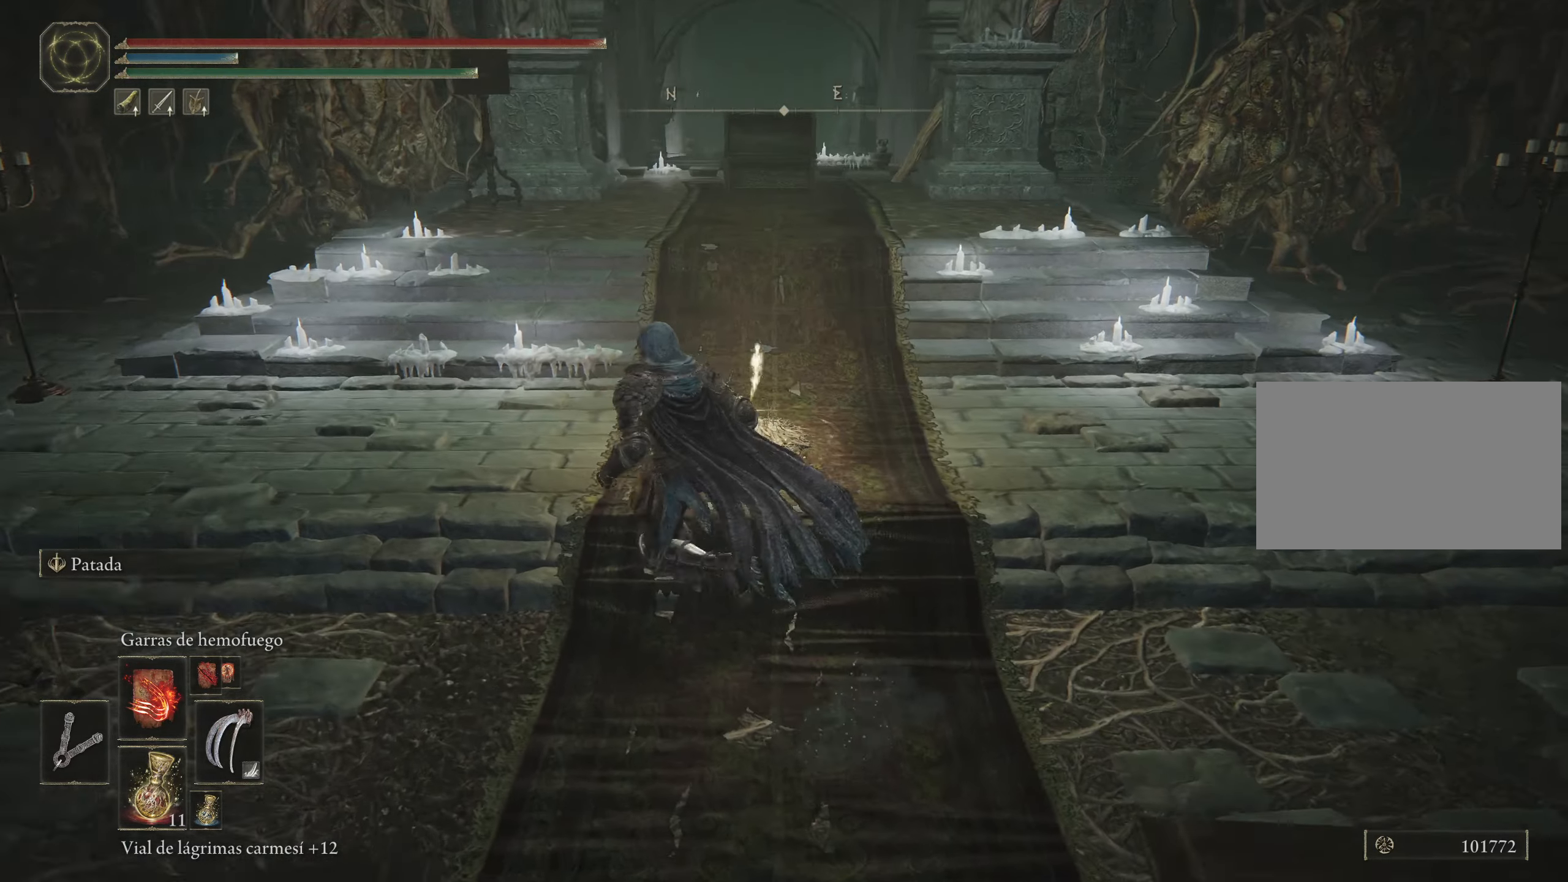
{"keys": [], "mouse": [], "events": [[116, "a", "up"], [300, "w", "up"]]}
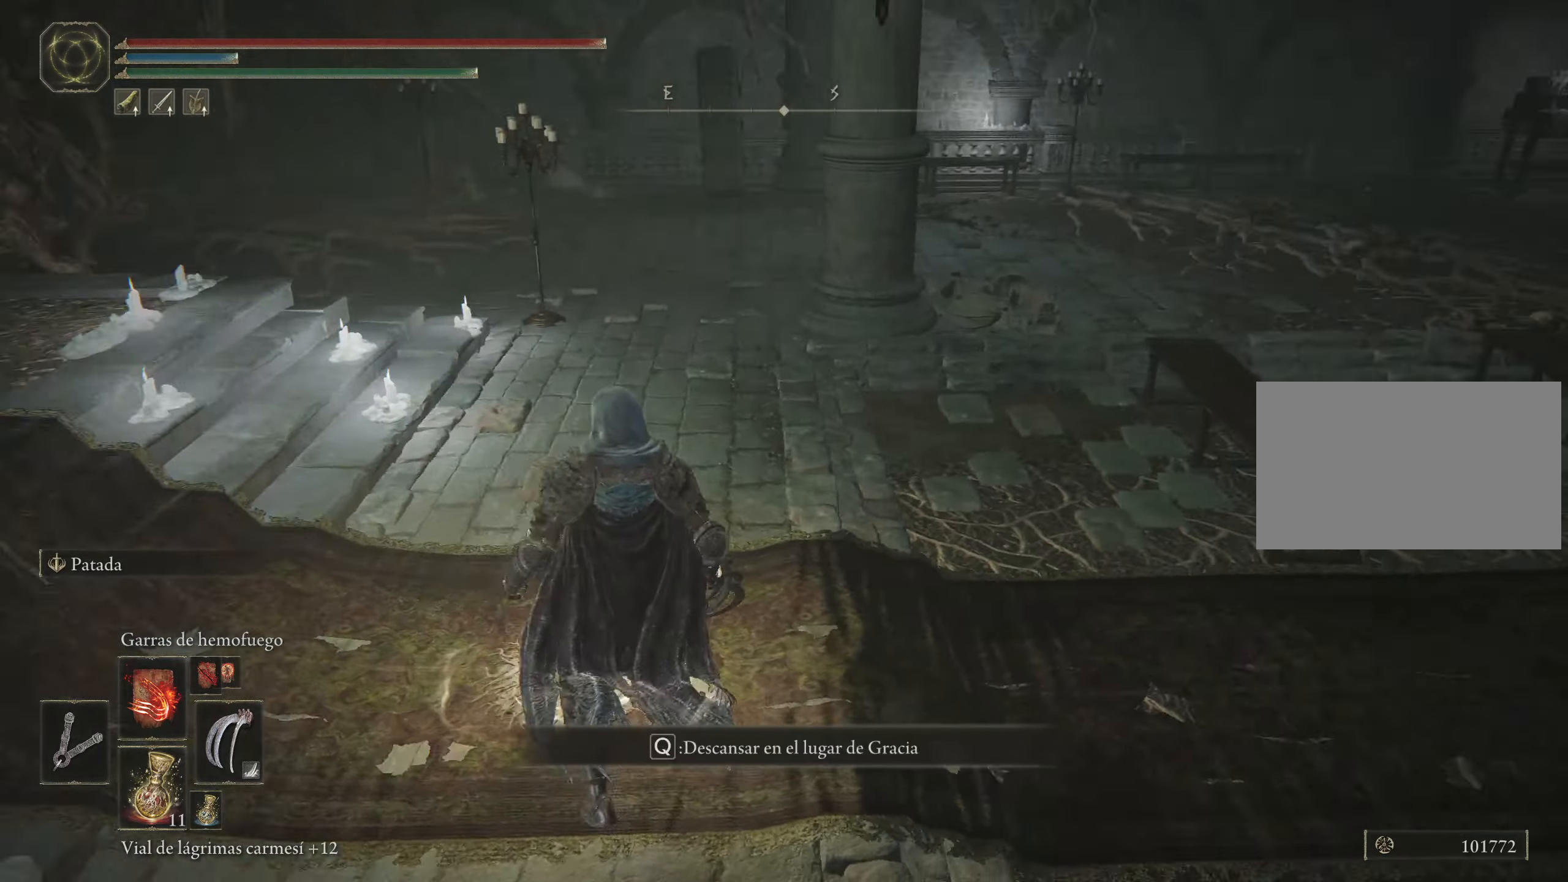
{"keys": ["w"], "mouse": [], "events": [[466, "w", "down"]]}
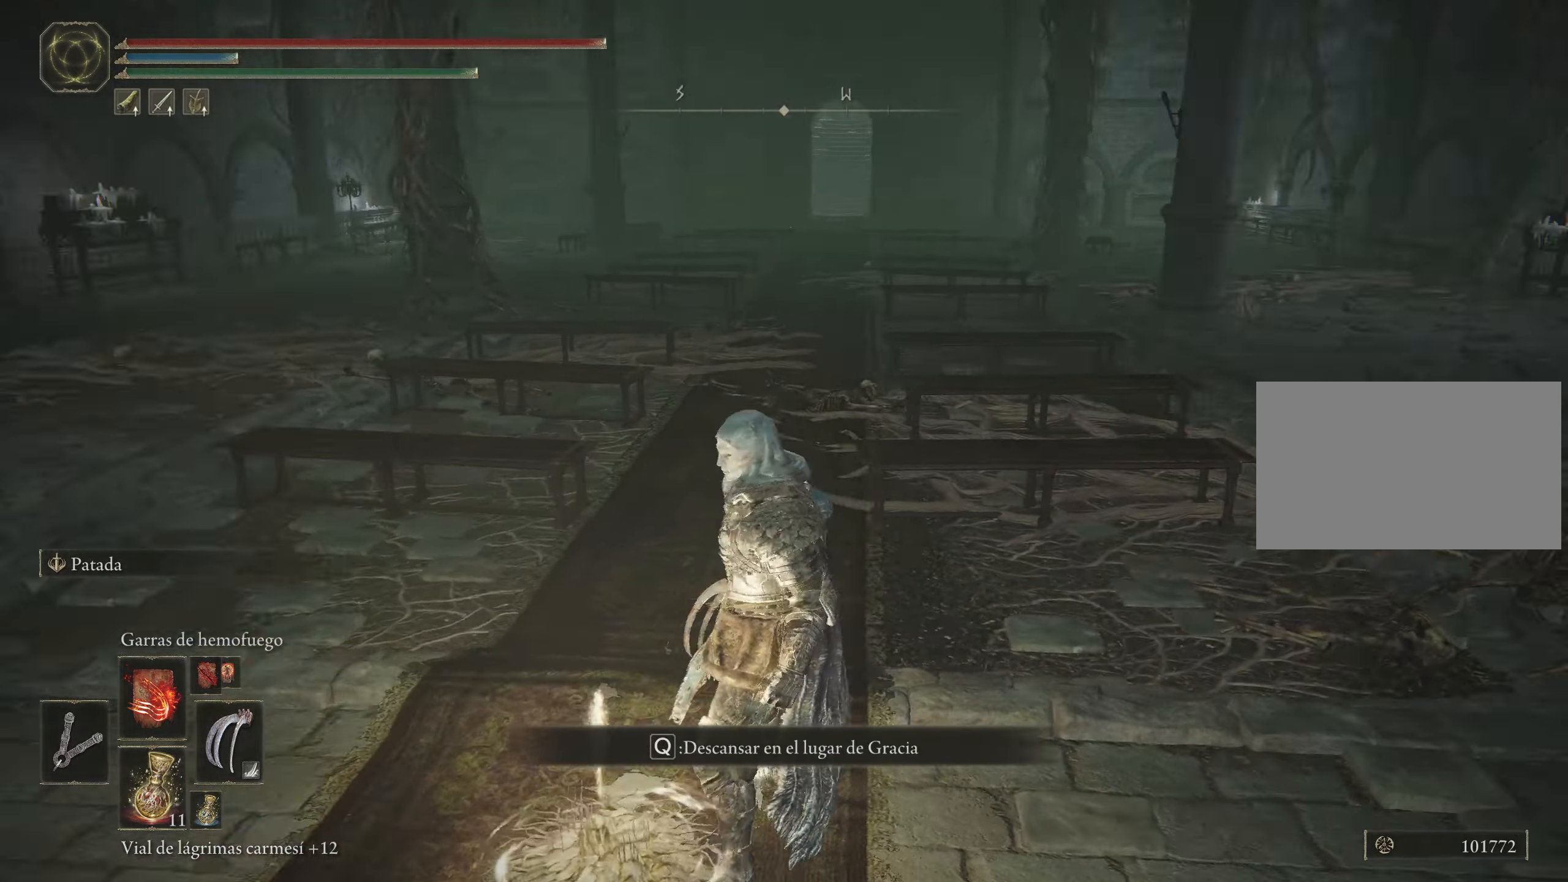
{"keys": ["w"], "mouse": [], "events": []}
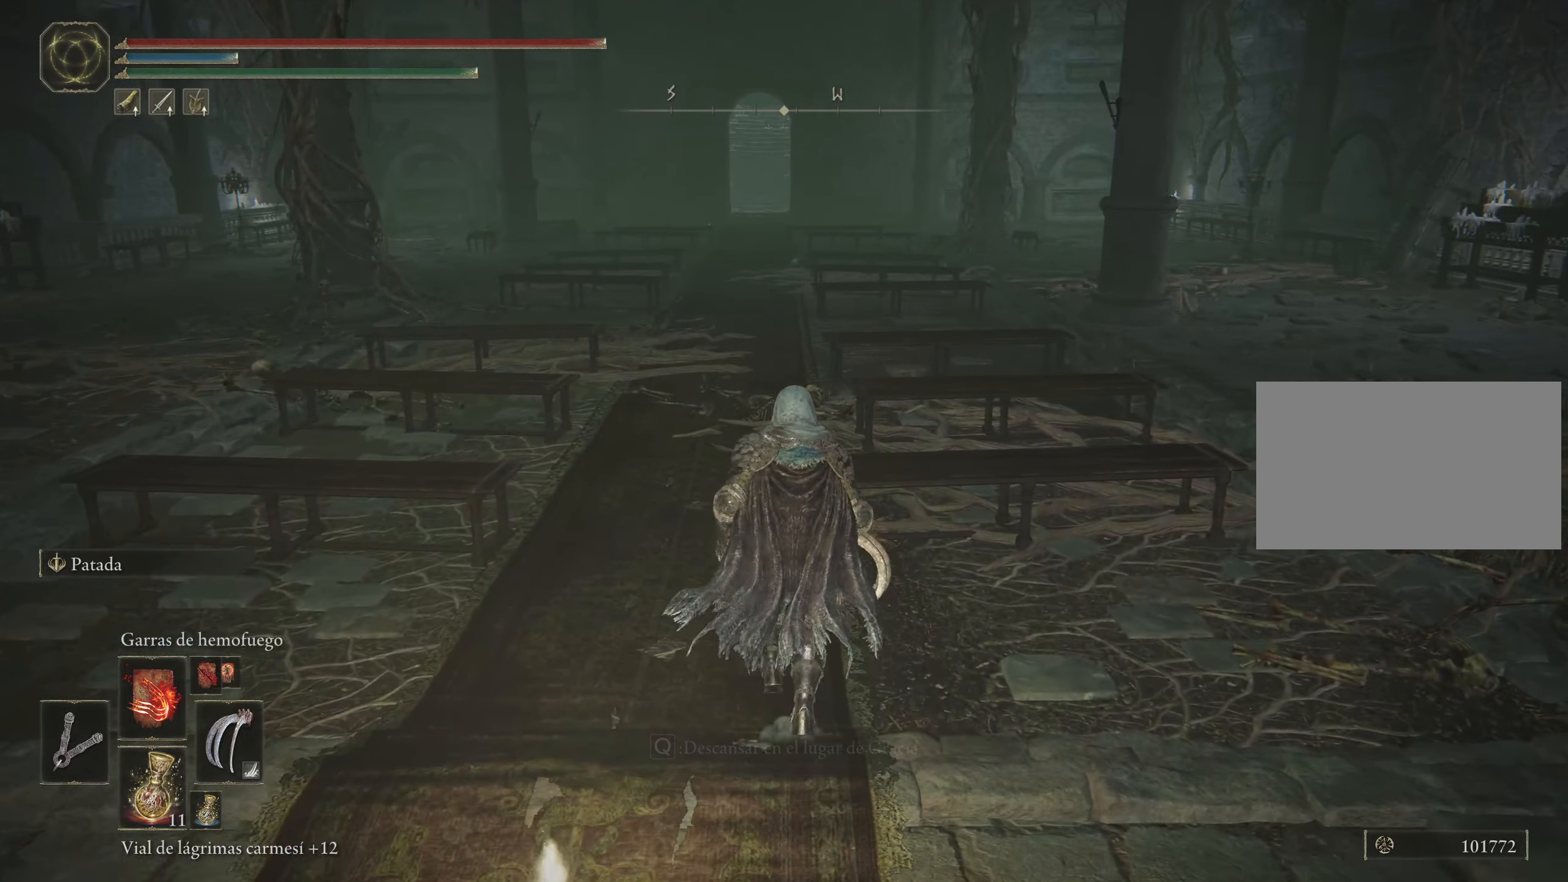
{"keys": [], "mouse": [], "events": [[250, "w", "up"]]}
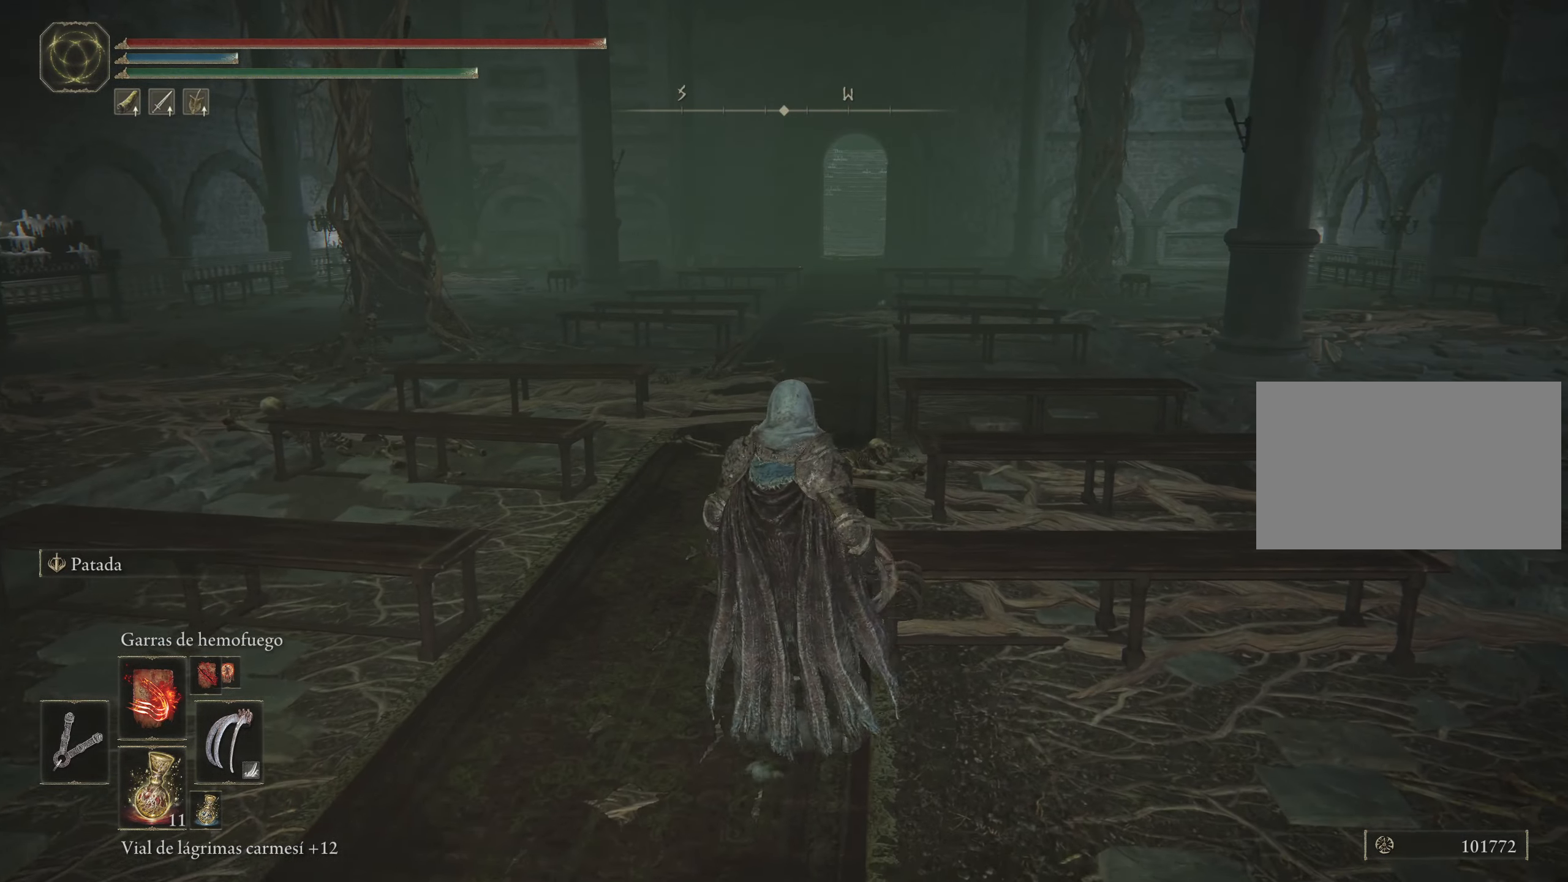
{"keys": [], "mouse": [], "events": []}
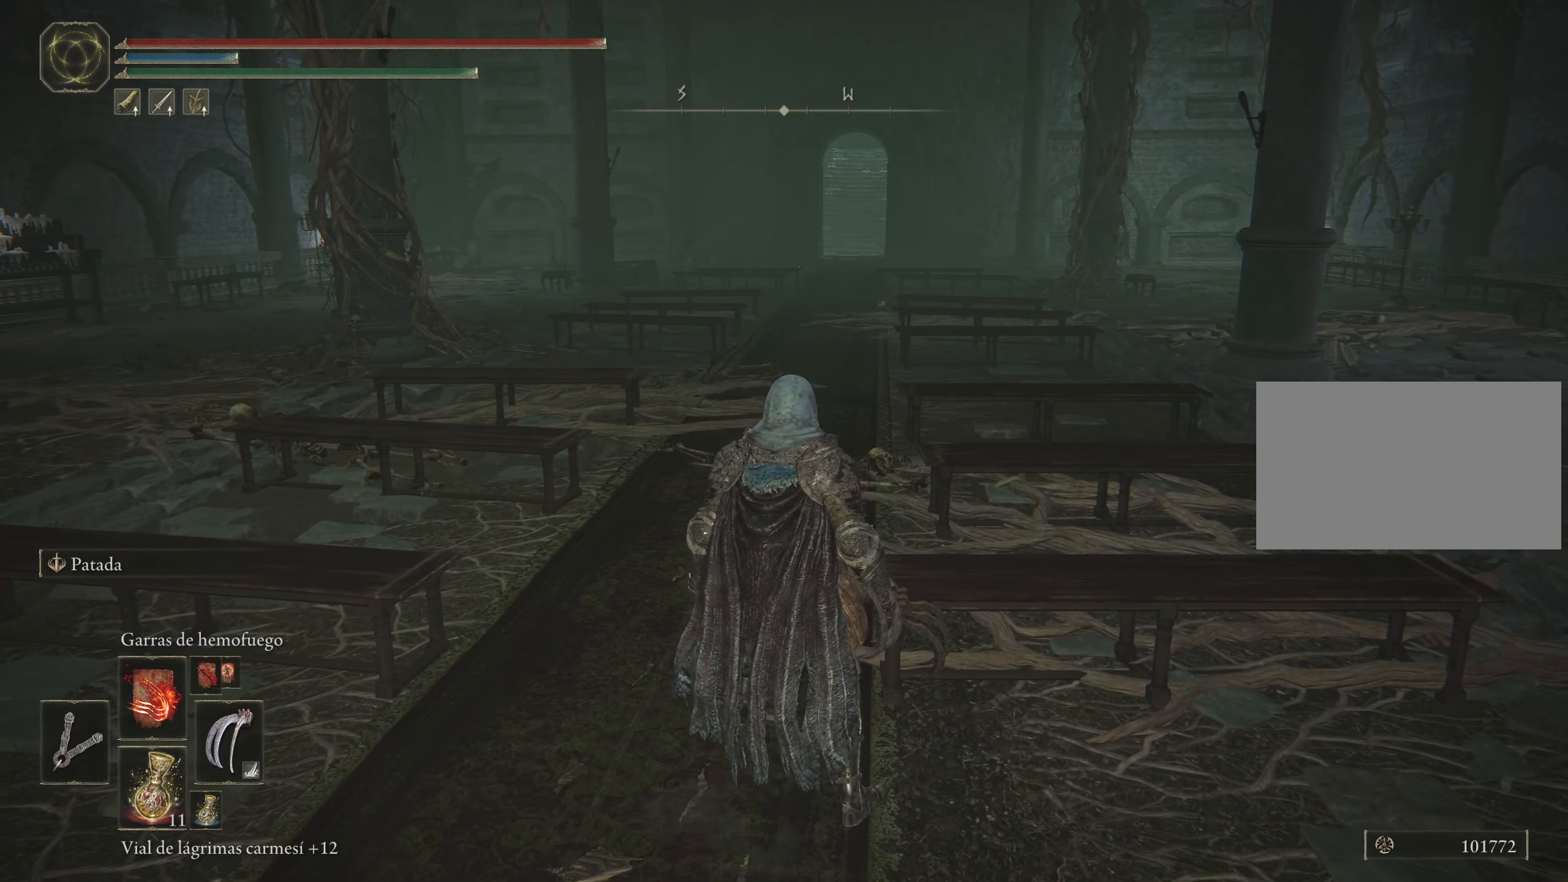
{"keys": ["s"], "mouse": [], "events": [[300, "s", "down"]]}
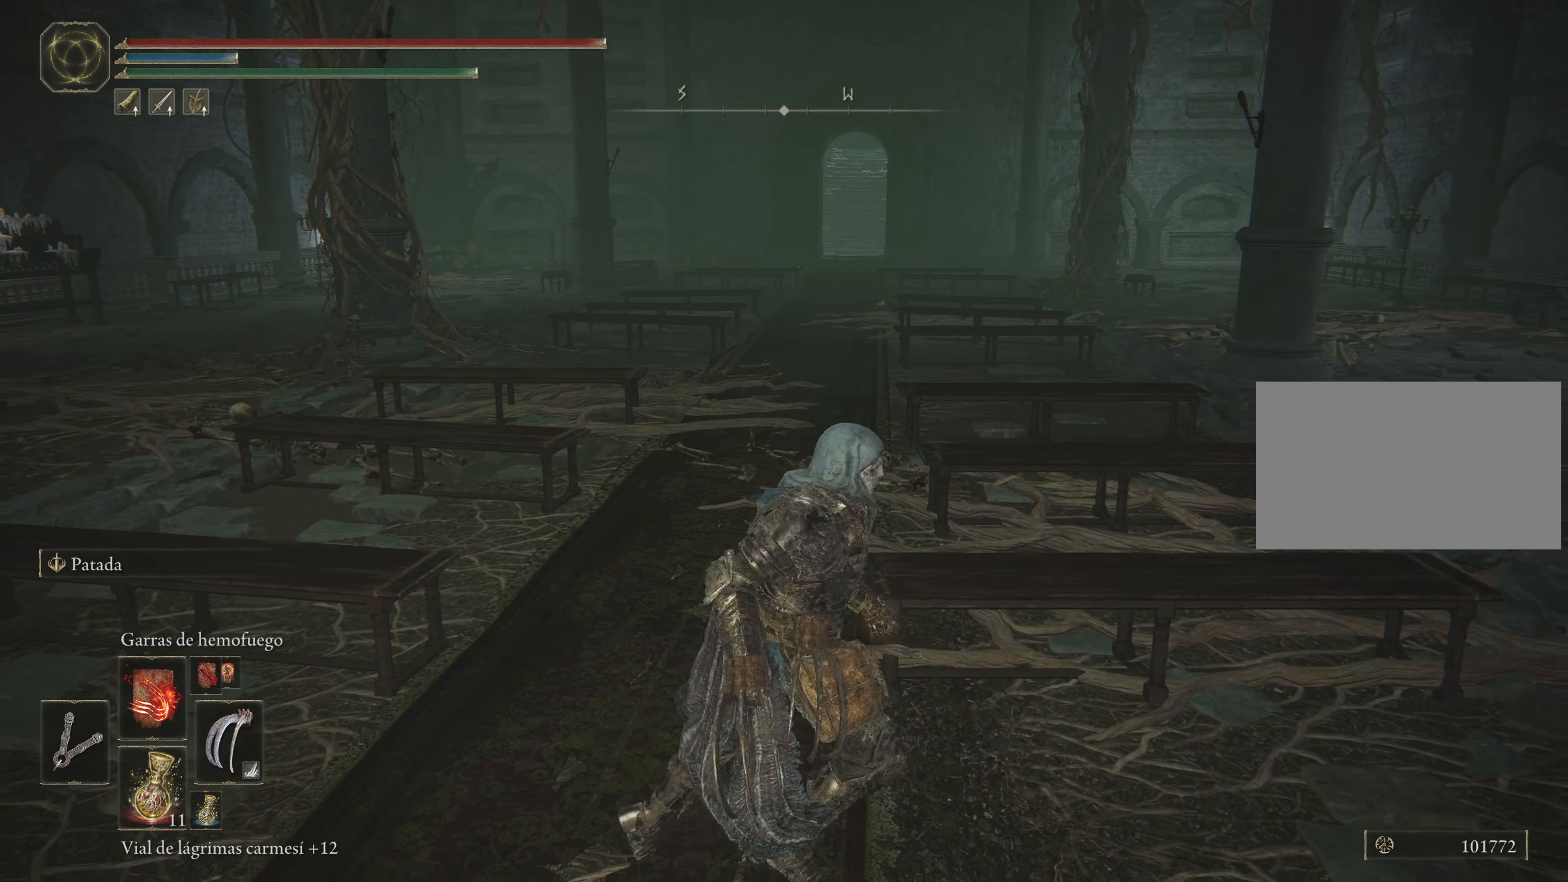
{"keys": ["a"], "mouse": [], "events": [[83, "a", "down"], [133, "s", "up"]]}
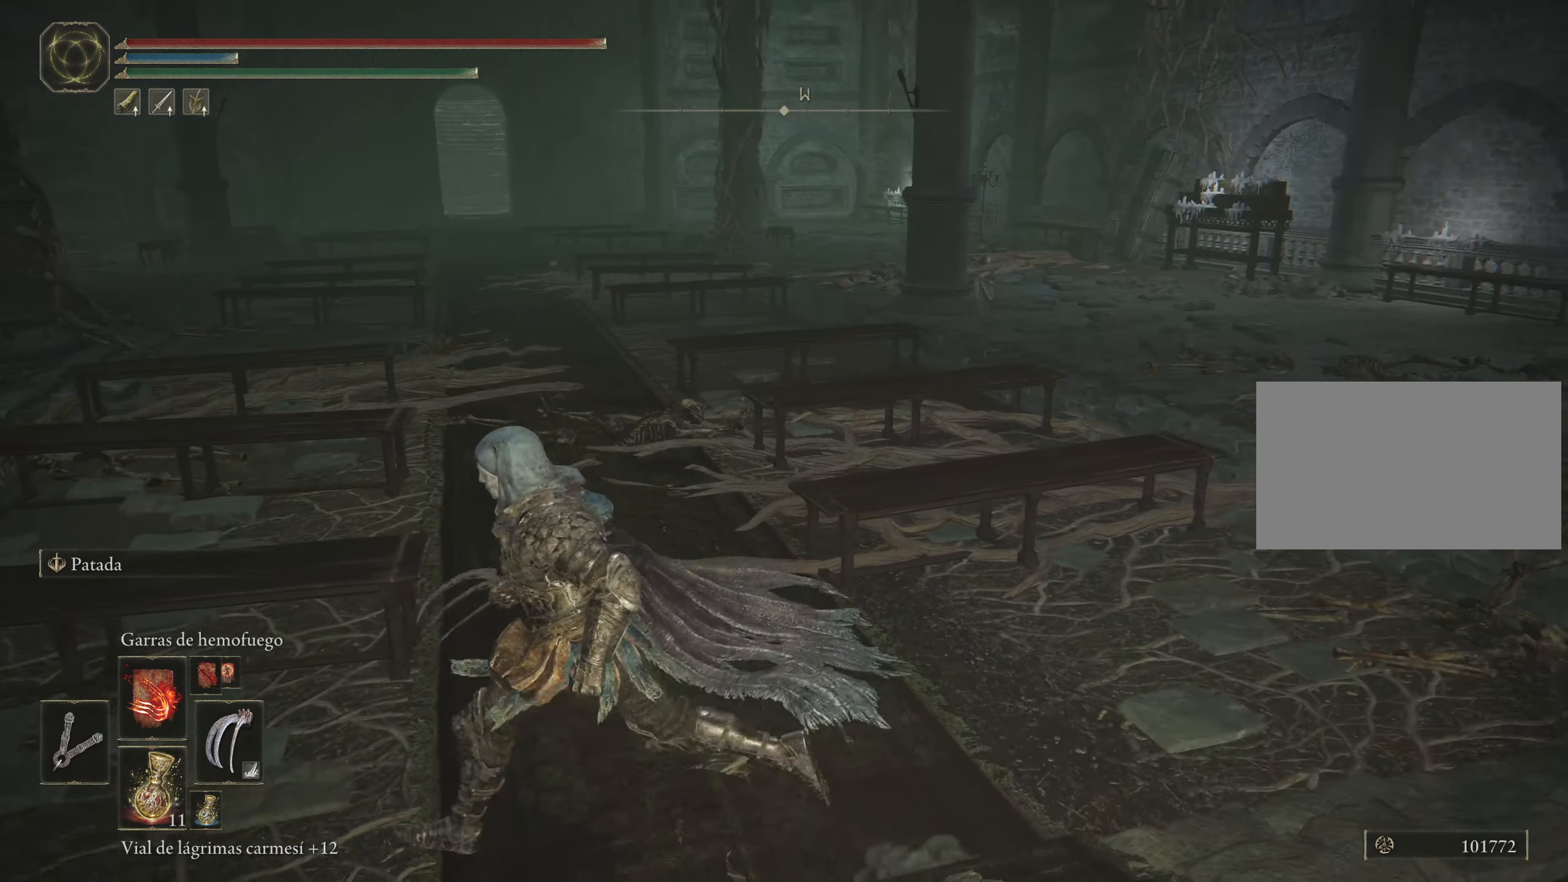
{"keys": ["space", "w"], "mouse": [], "events": [[100, "w", "down"], [233, "a", "up"], [283, "space", "down"]]}
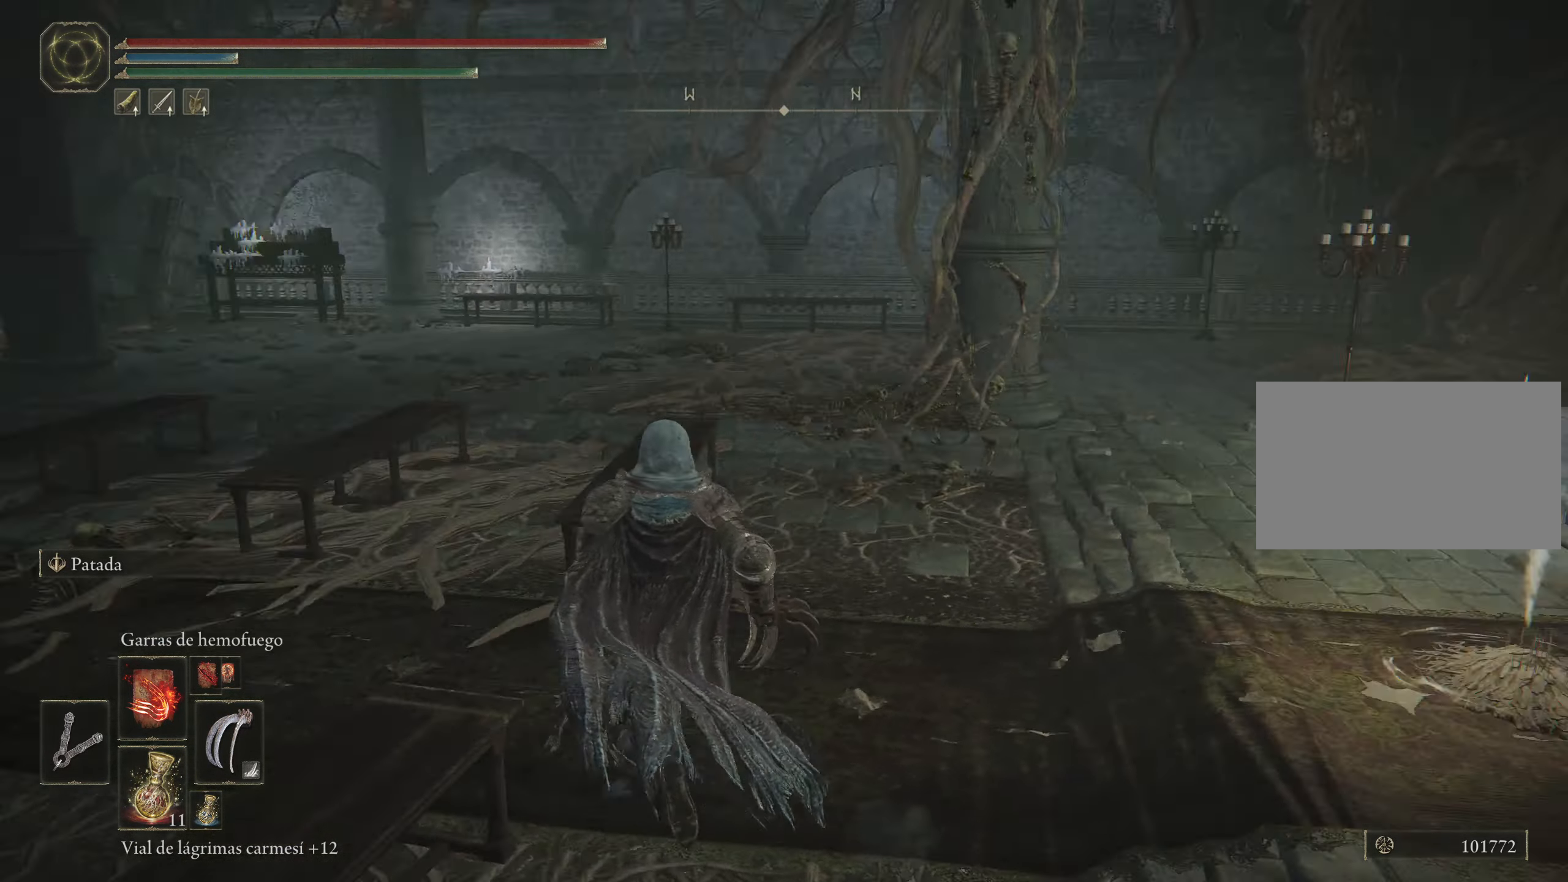
{"keys": ["space", "w"], "mouse": [], "events": []}
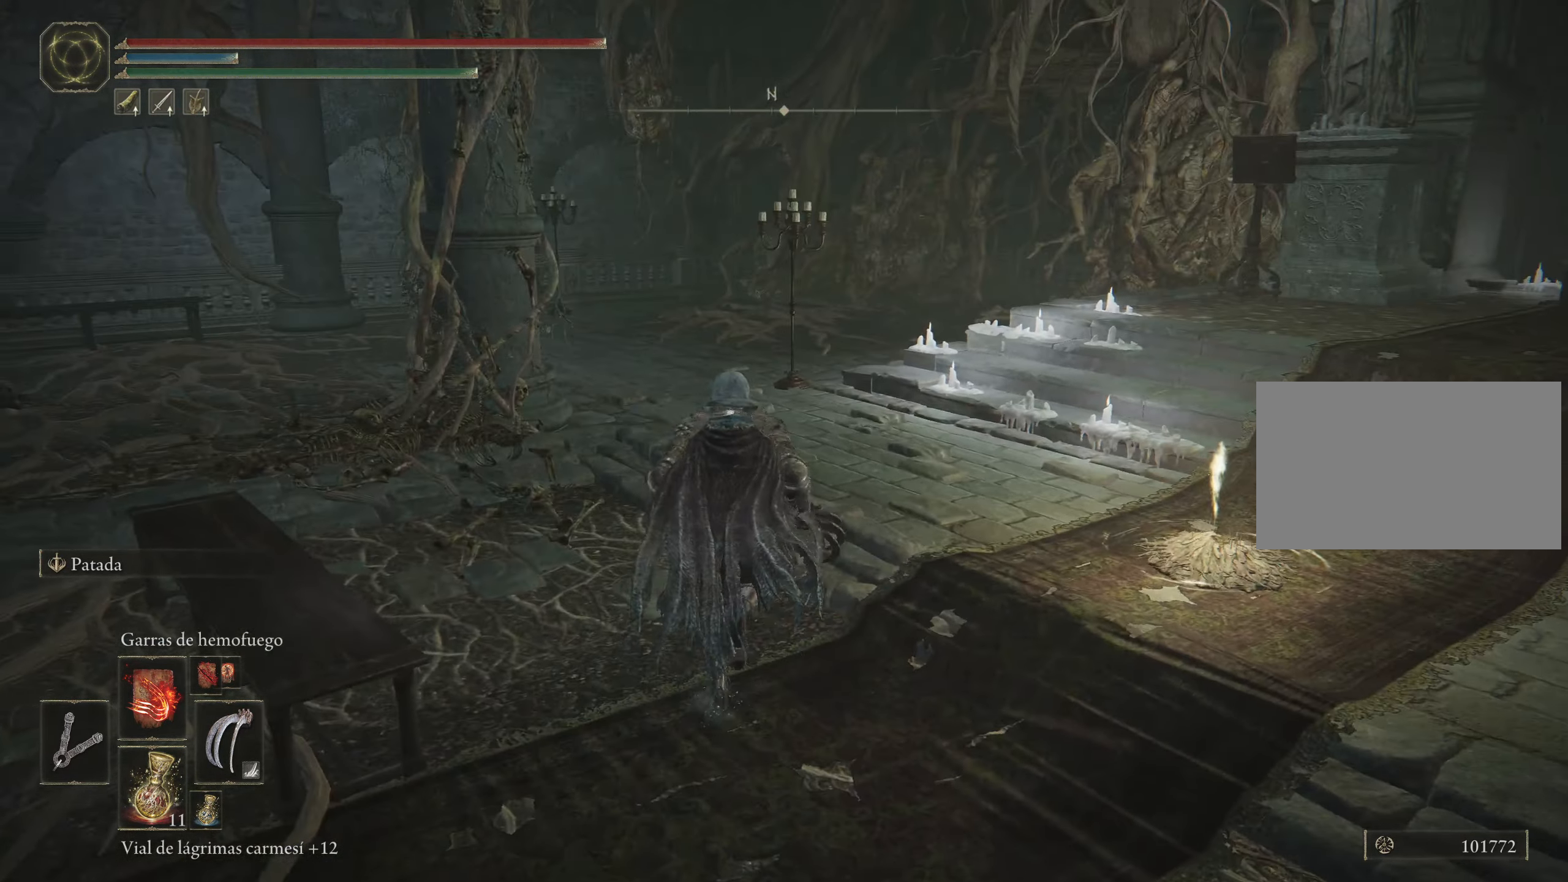
{"keys": ["a", "space", "w"], "mouse": [], "events": [[500, "a", "down"]]}
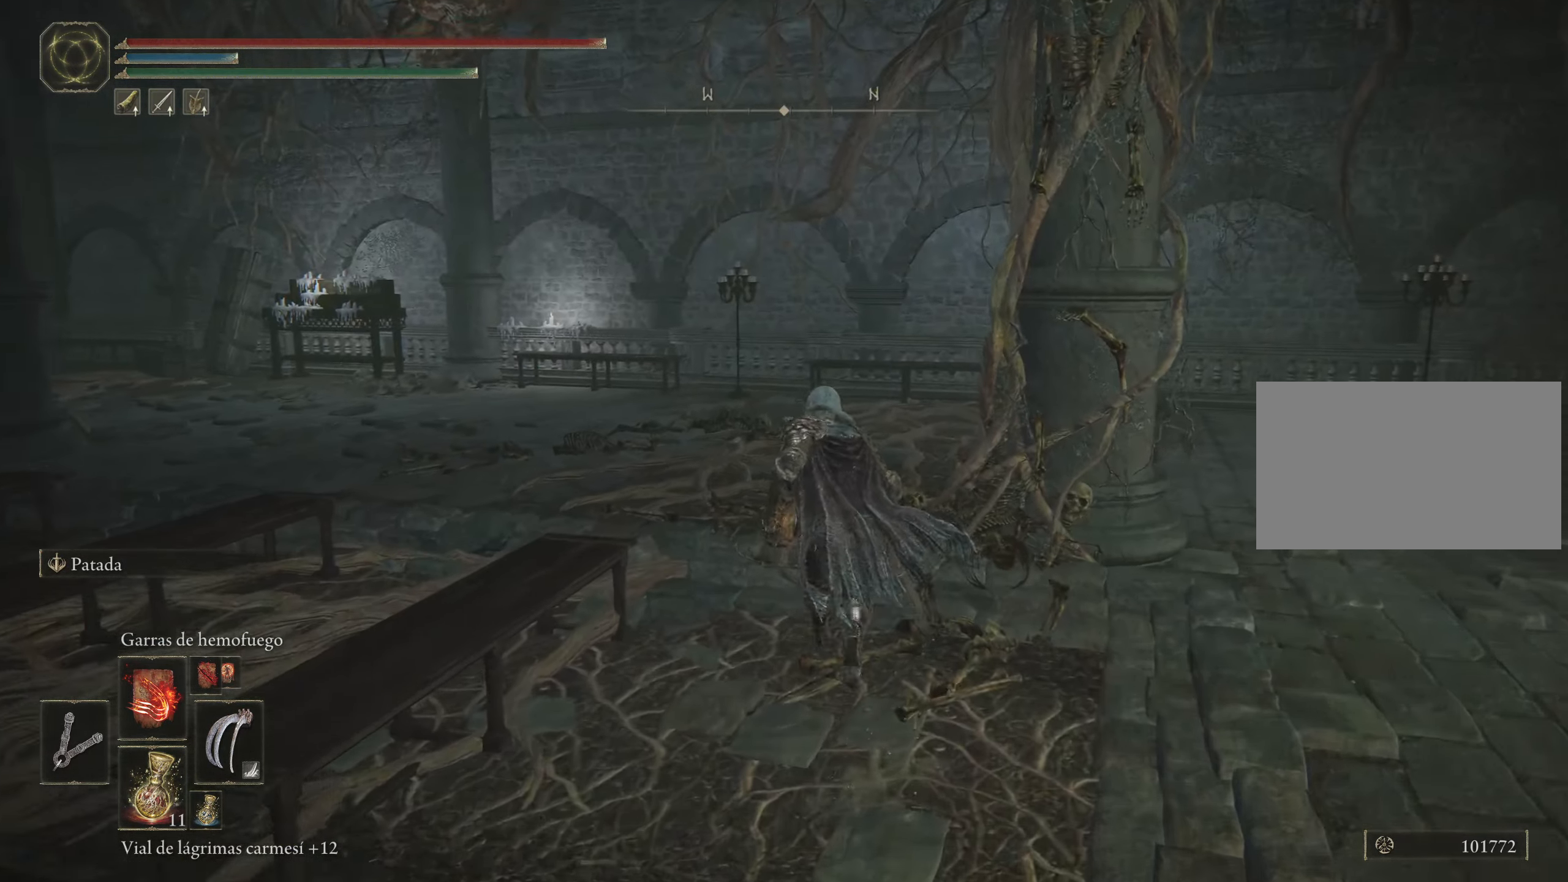
{"keys": ["space", "w"], "mouse": [], "events": [[200, "a", "up"]]}
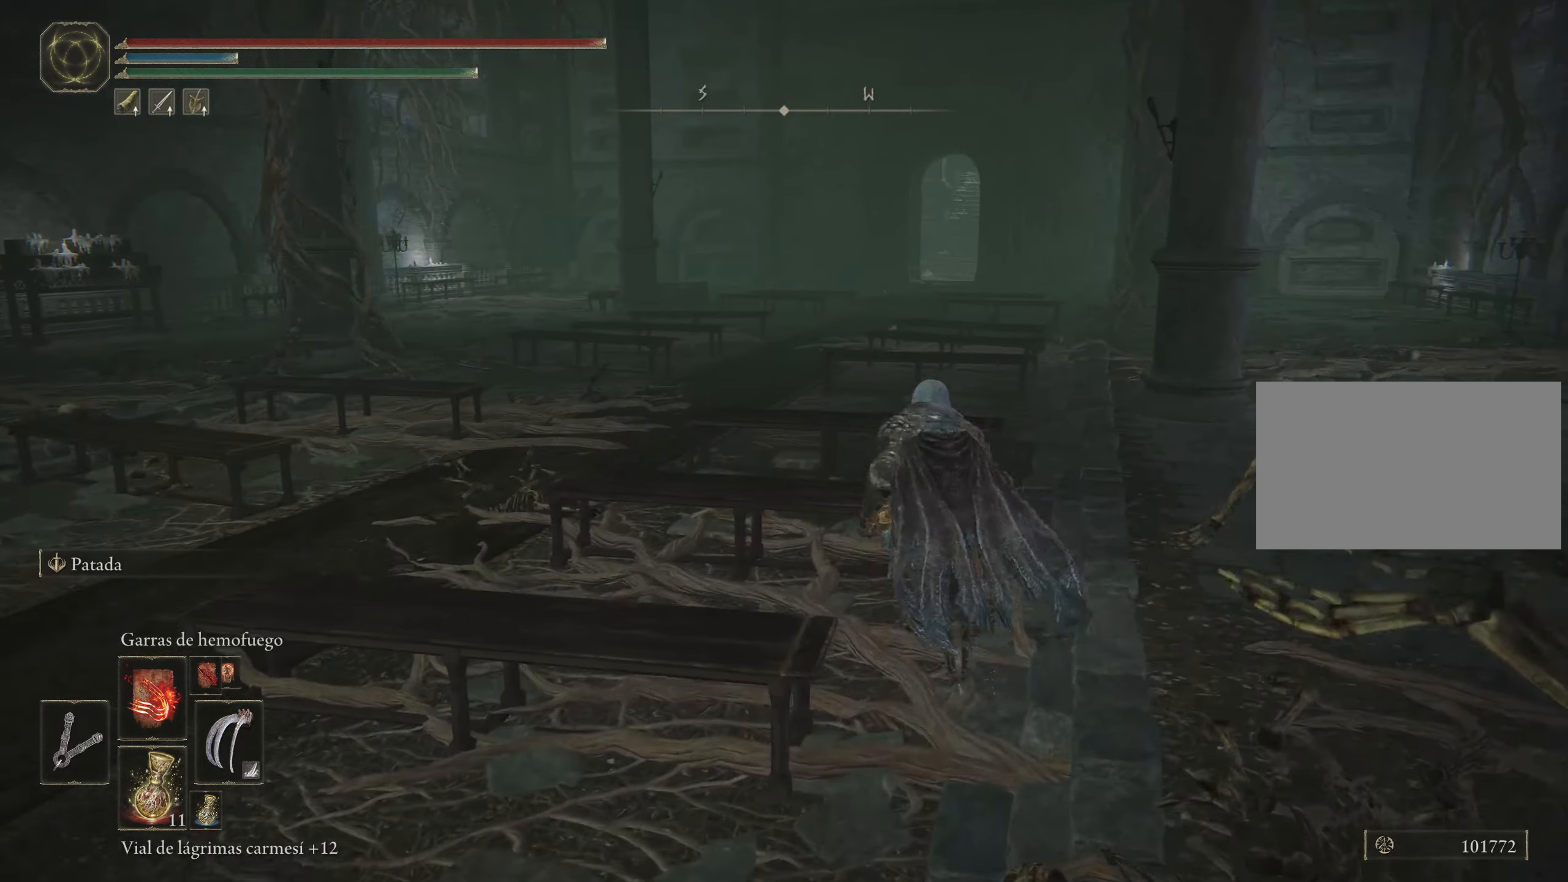
{"keys": ["space", "w"], "mouse": [], "events": [[67, "a", "down"], [400, "a", "up"]]}